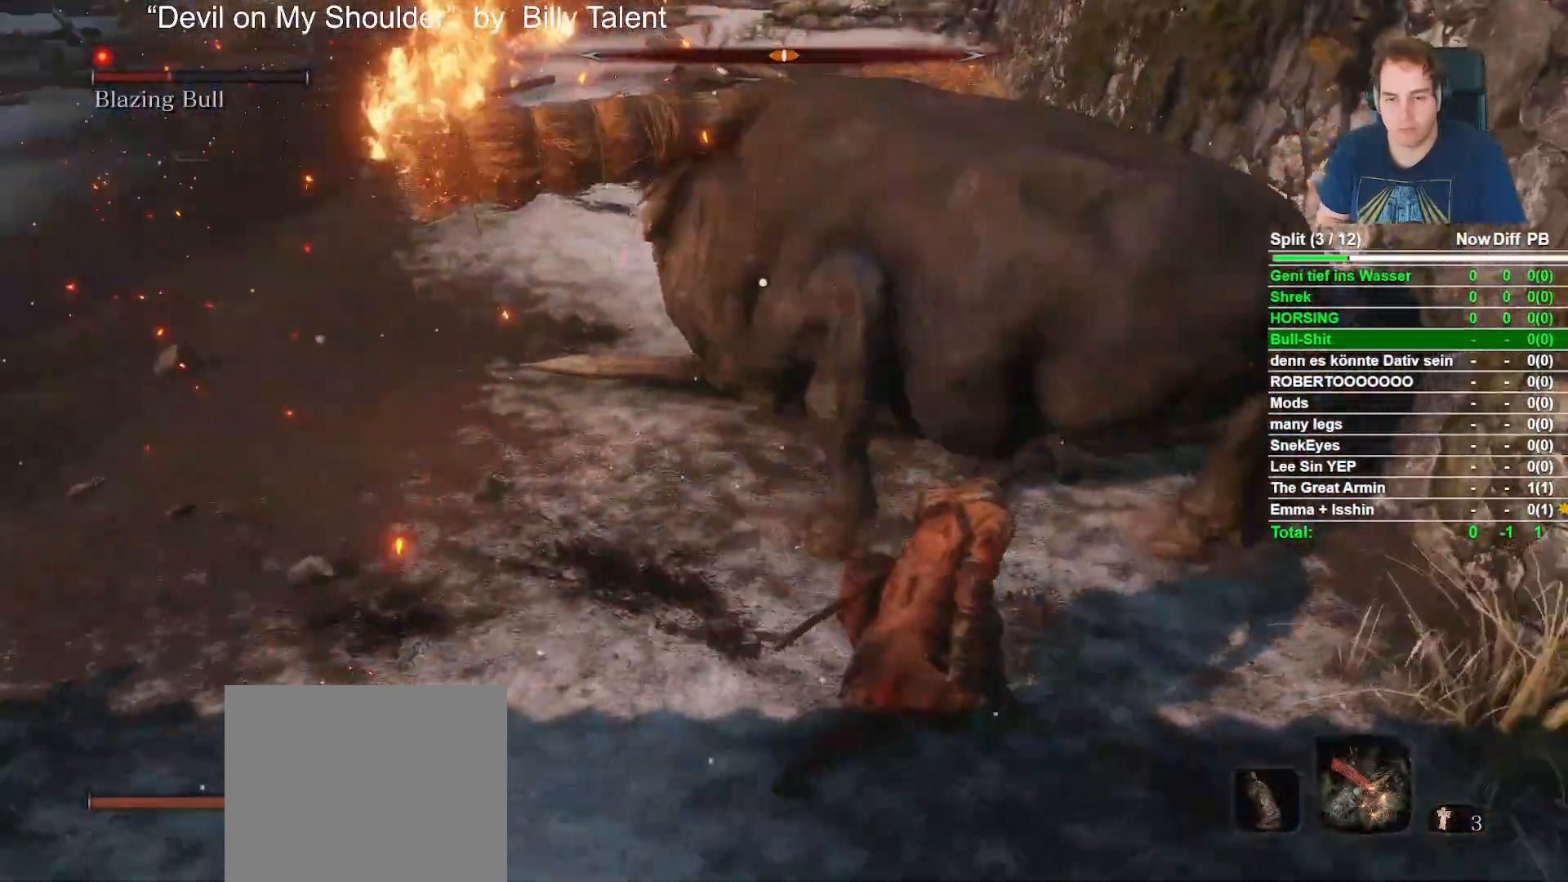
Gameplay with a controller (Xbox layout); each line is a JSON object with the inputs held at the frame after it. "button_events" lists button changes between this image and that frame as [ms after this image, input, new state], when the widget could be followed in between (sticks are given only as held states). This document gives stick clicks only as held states, not as events.
{"buttons": [], "left_stick": "right", "right_stick": "center", "button_events": [[117, "R1", "up"]]}
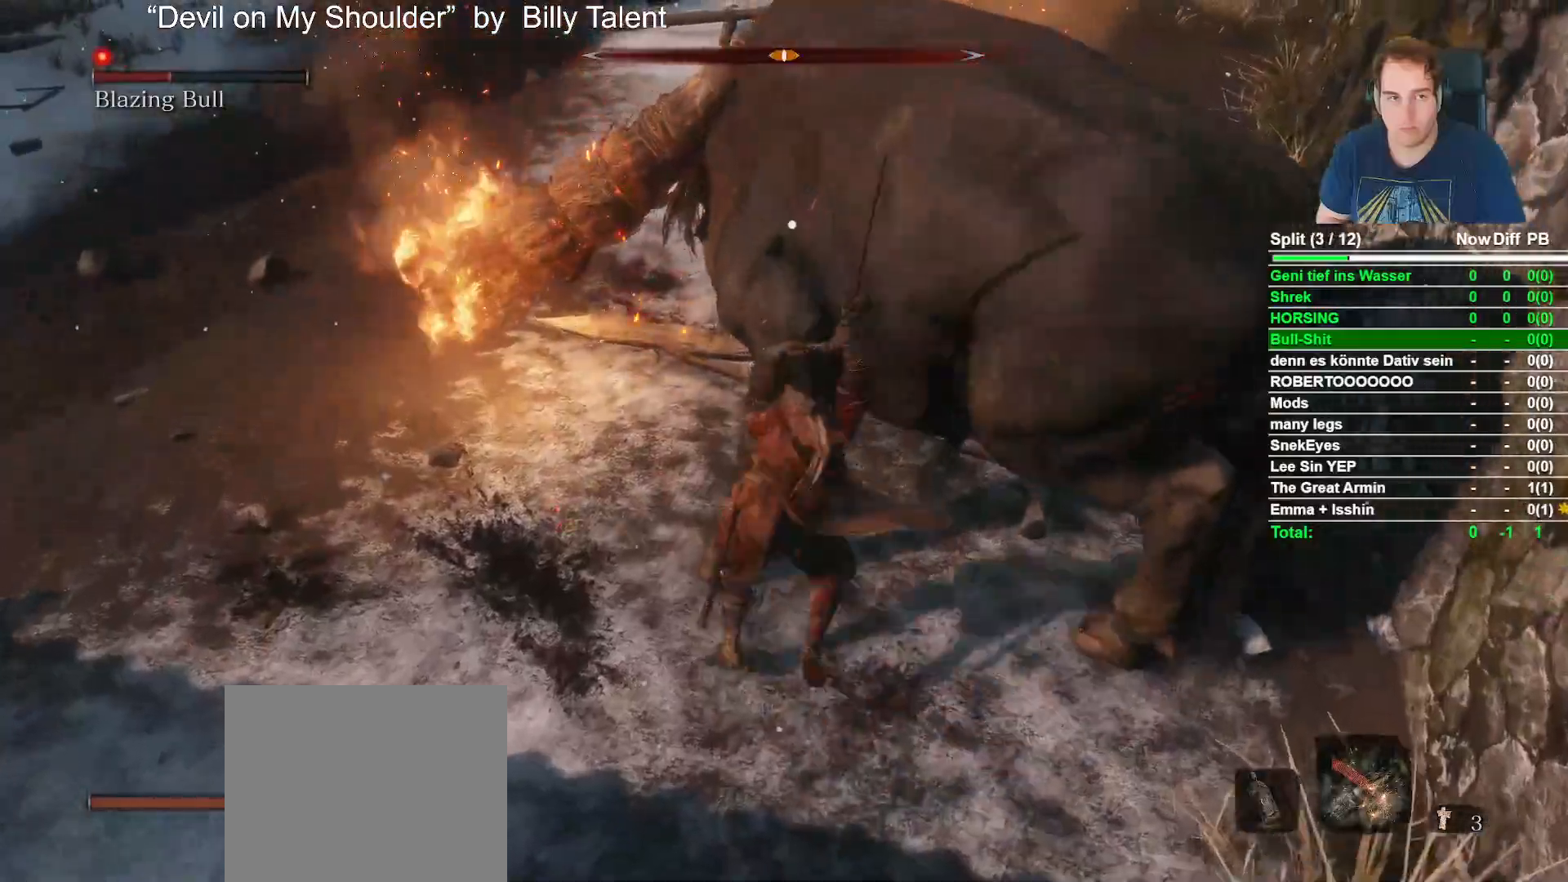
{"buttons": [], "left_stick": "right", "right_stick": "center", "button_events": []}
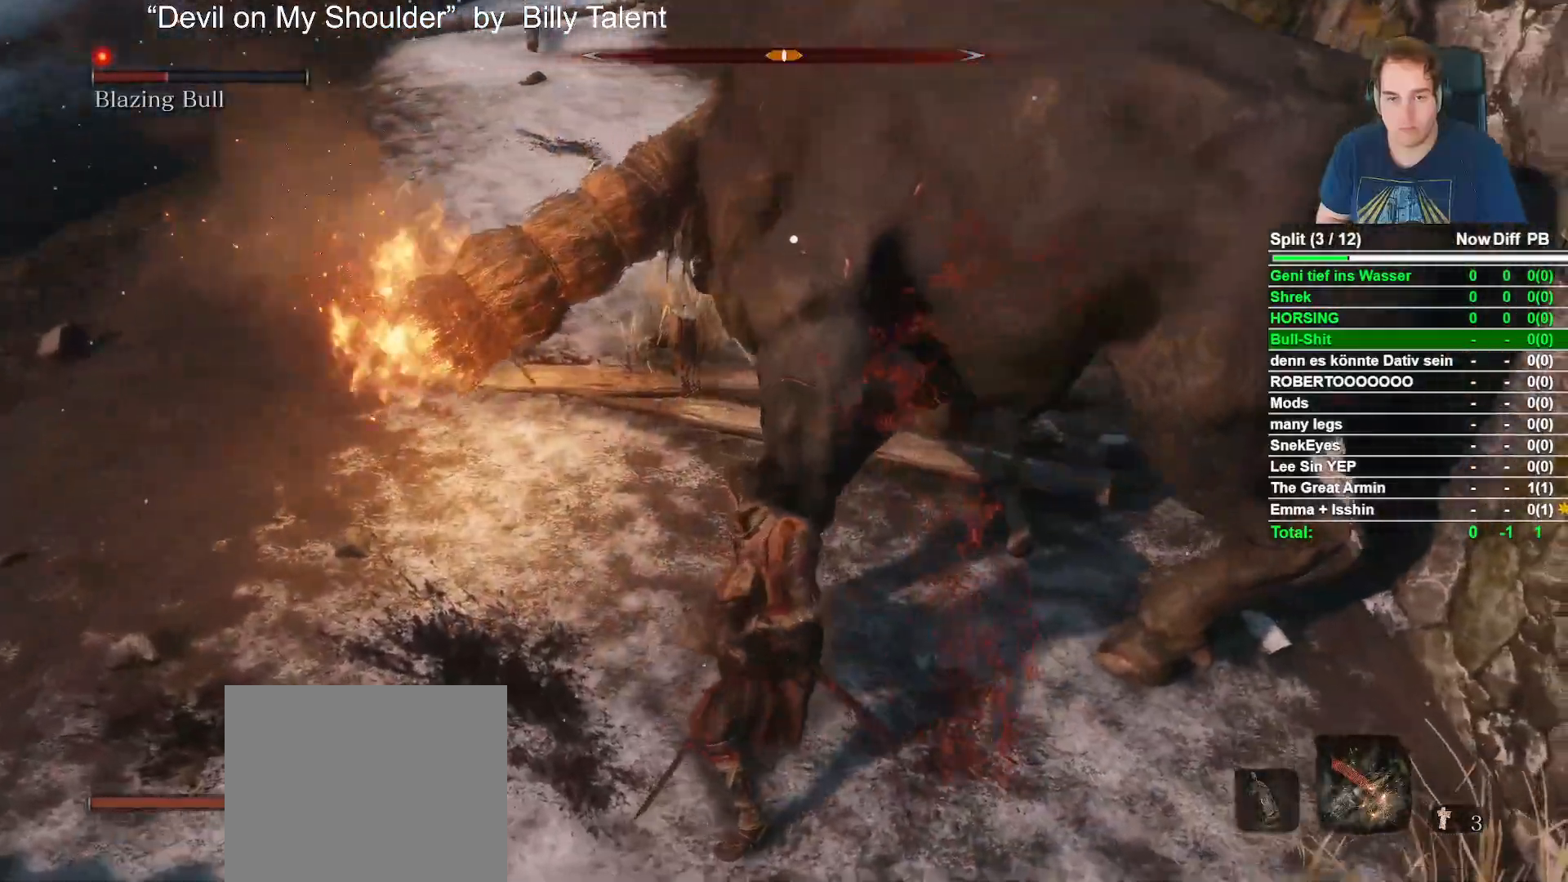
{"buttons": [], "left_stick": "right", "right_stick": "center", "button_events": []}
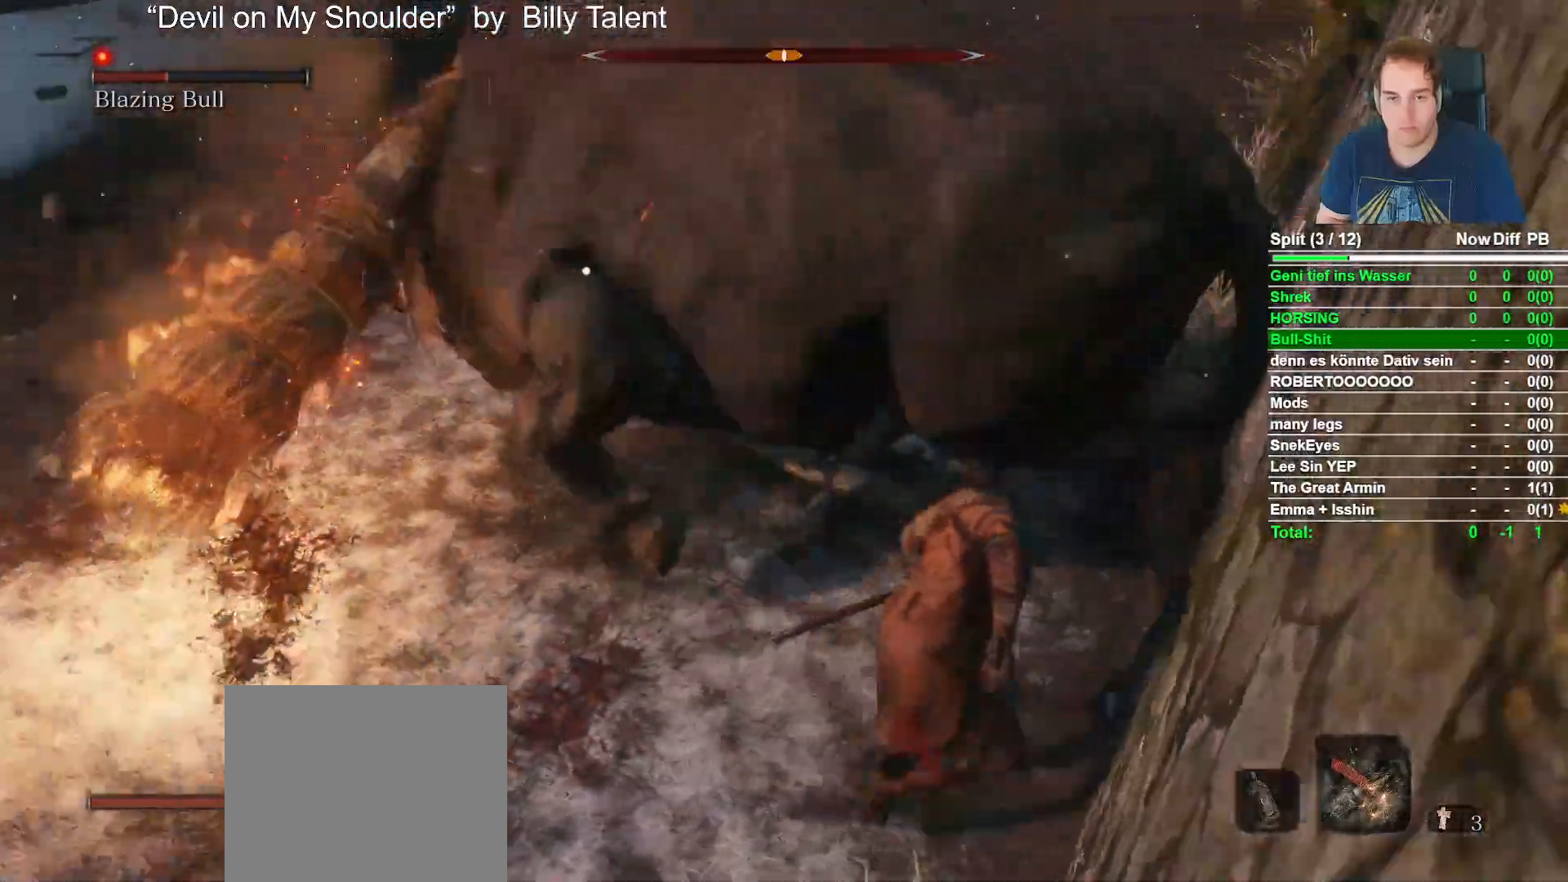
{"buttons": [], "left_stick": "right", "right_stick": "center", "button_events": []}
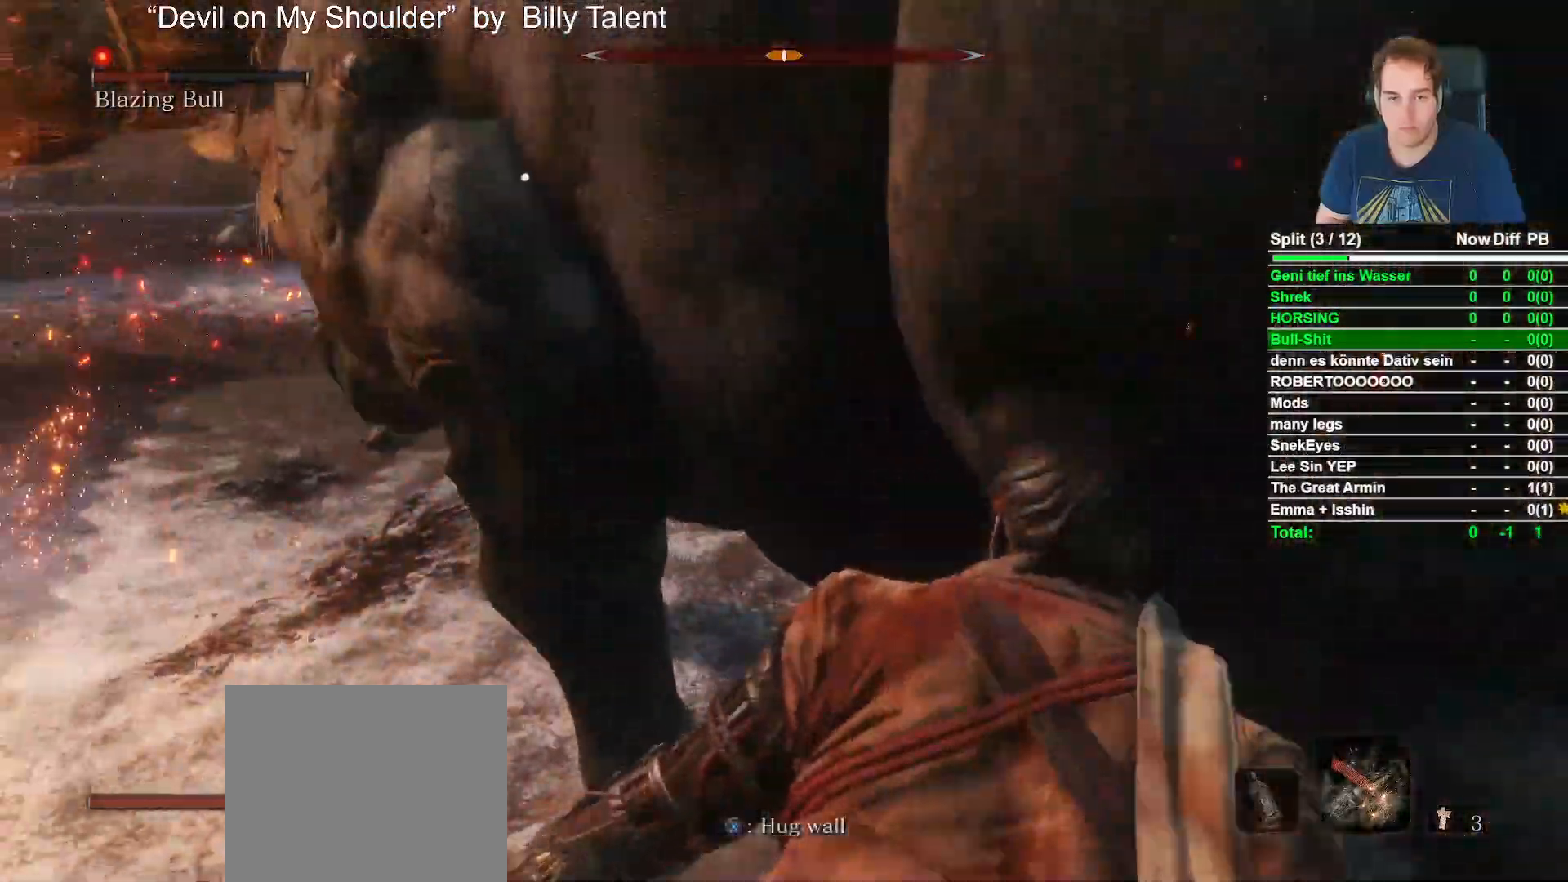
{"buttons": [], "left_stick": "right", "right_stick": "center", "button_events": []}
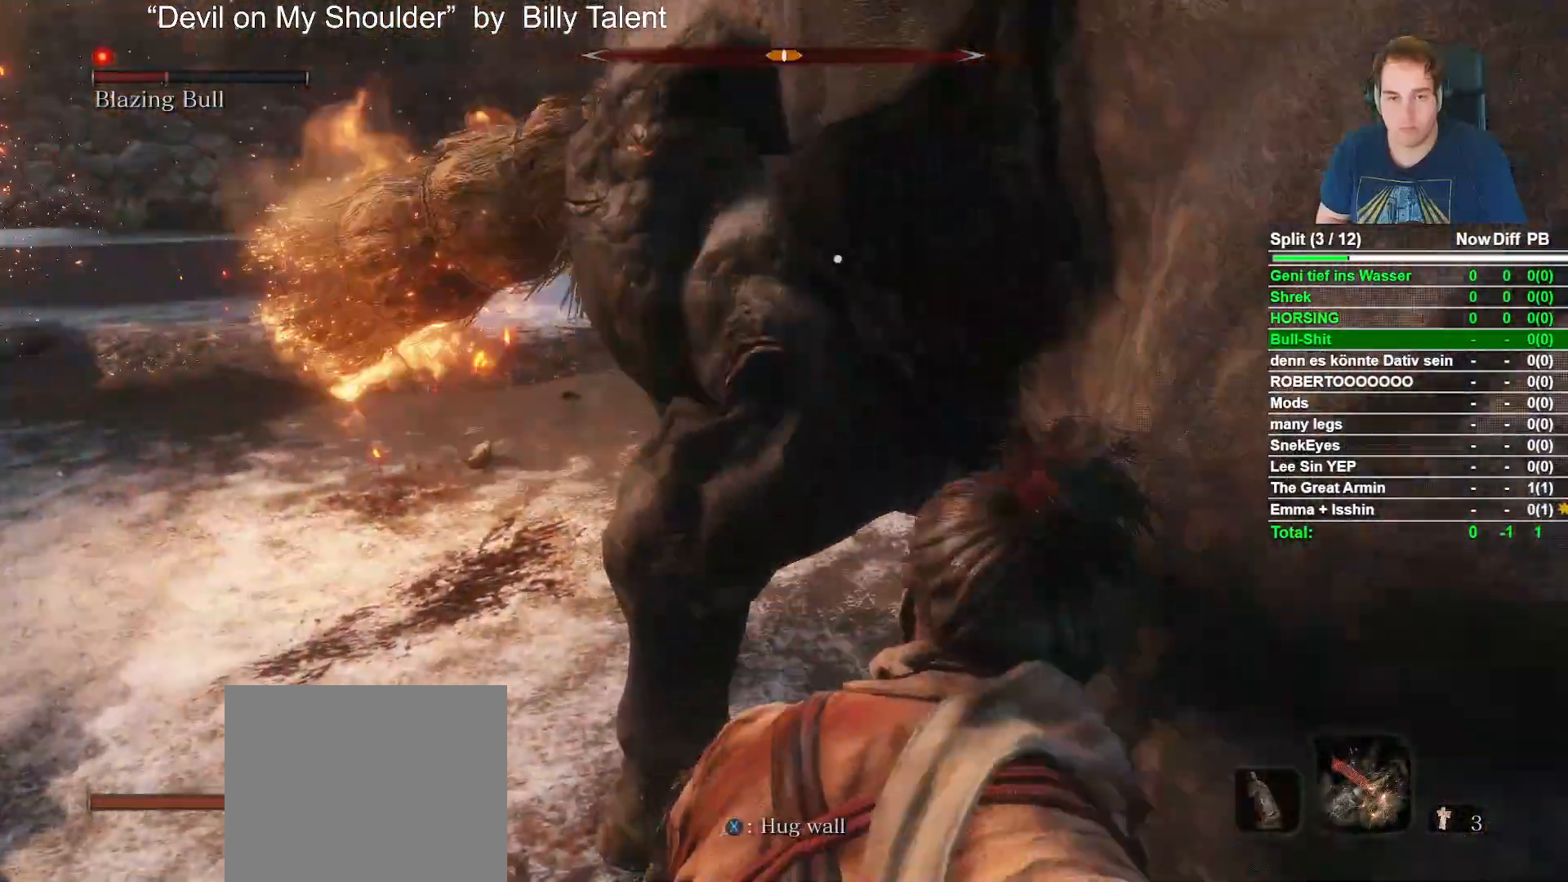
{"buttons": ["R1"], "left_stick": "right", "right_stick": "center", "button_events": [[33, "B", "down"], [300, "B", "up"], [400, "R1", "down"]]}
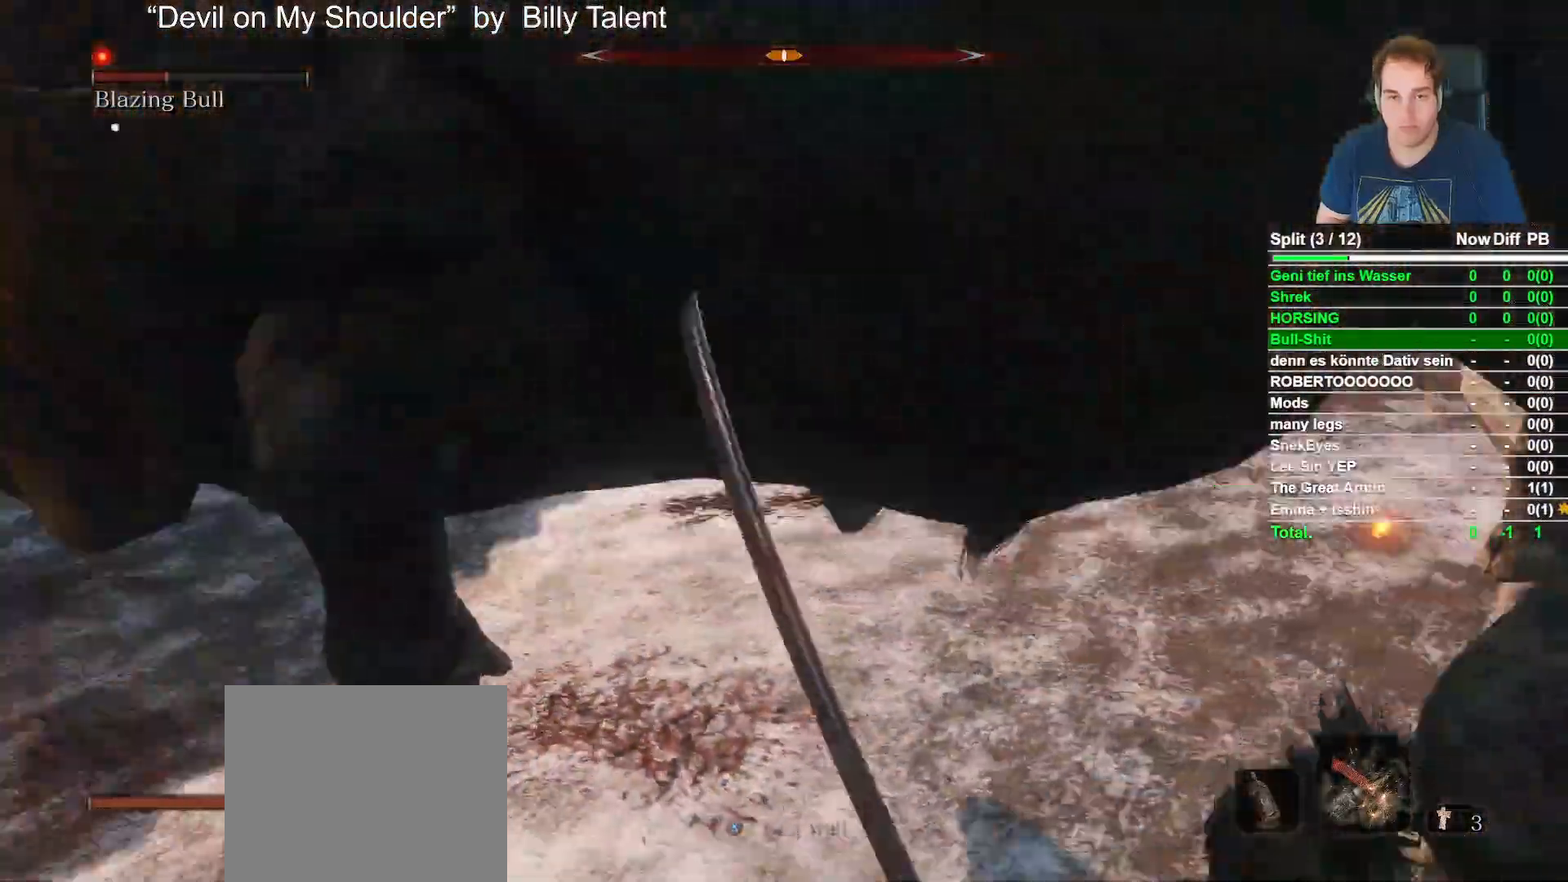
{"buttons": [], "left_stick": "down-right", "right_stick": "center", "button_events": [[33, "R1", "up"]]}
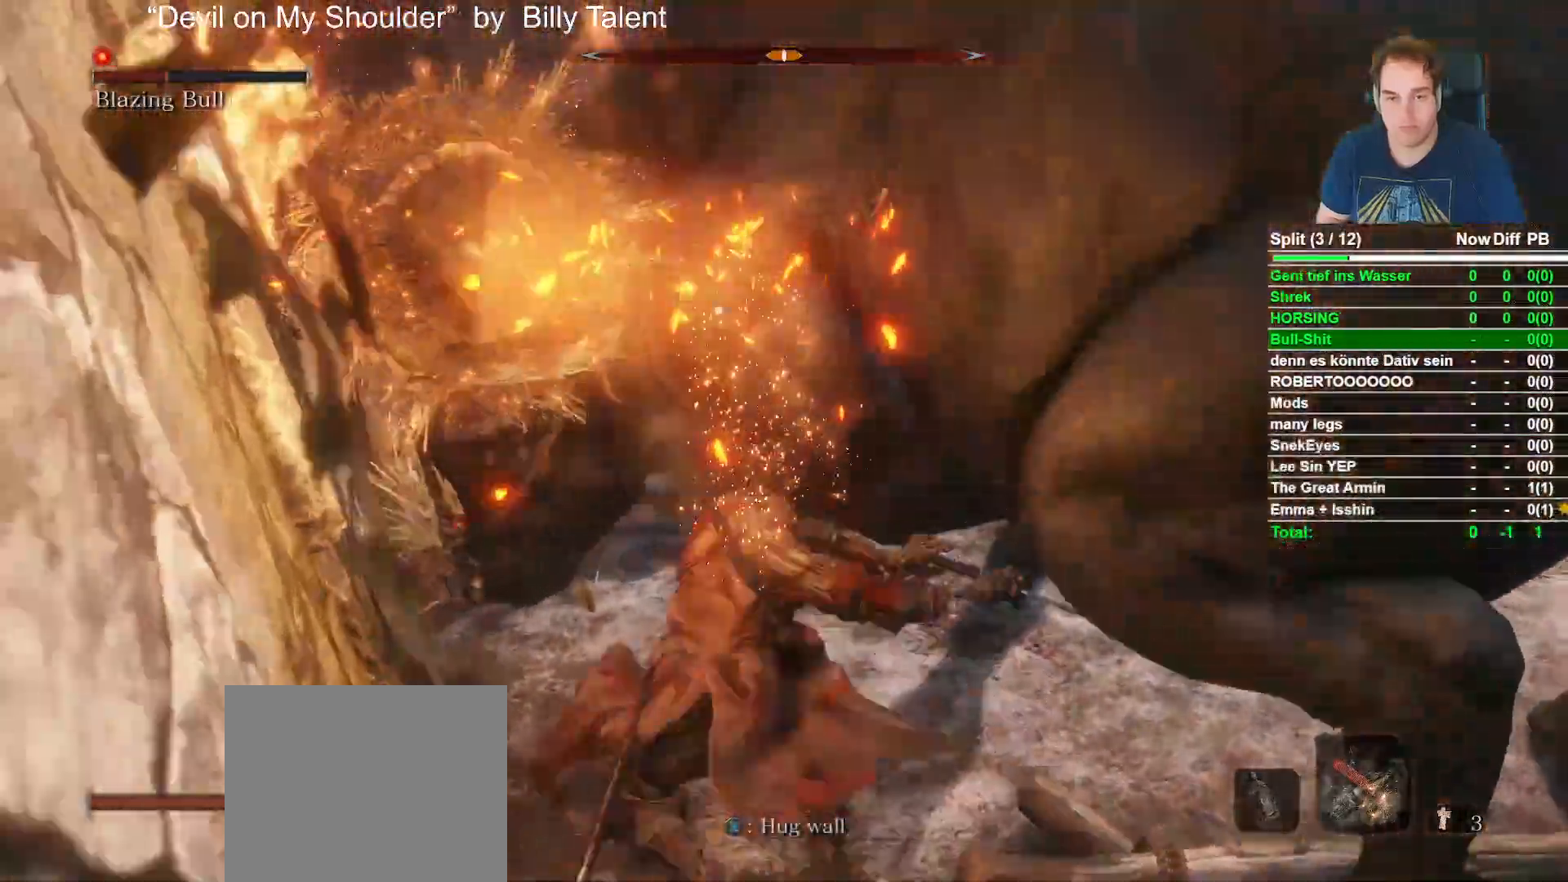
{"buttons": [], "left_stick": "down-right", "right_stick": "center", "button_events": []}
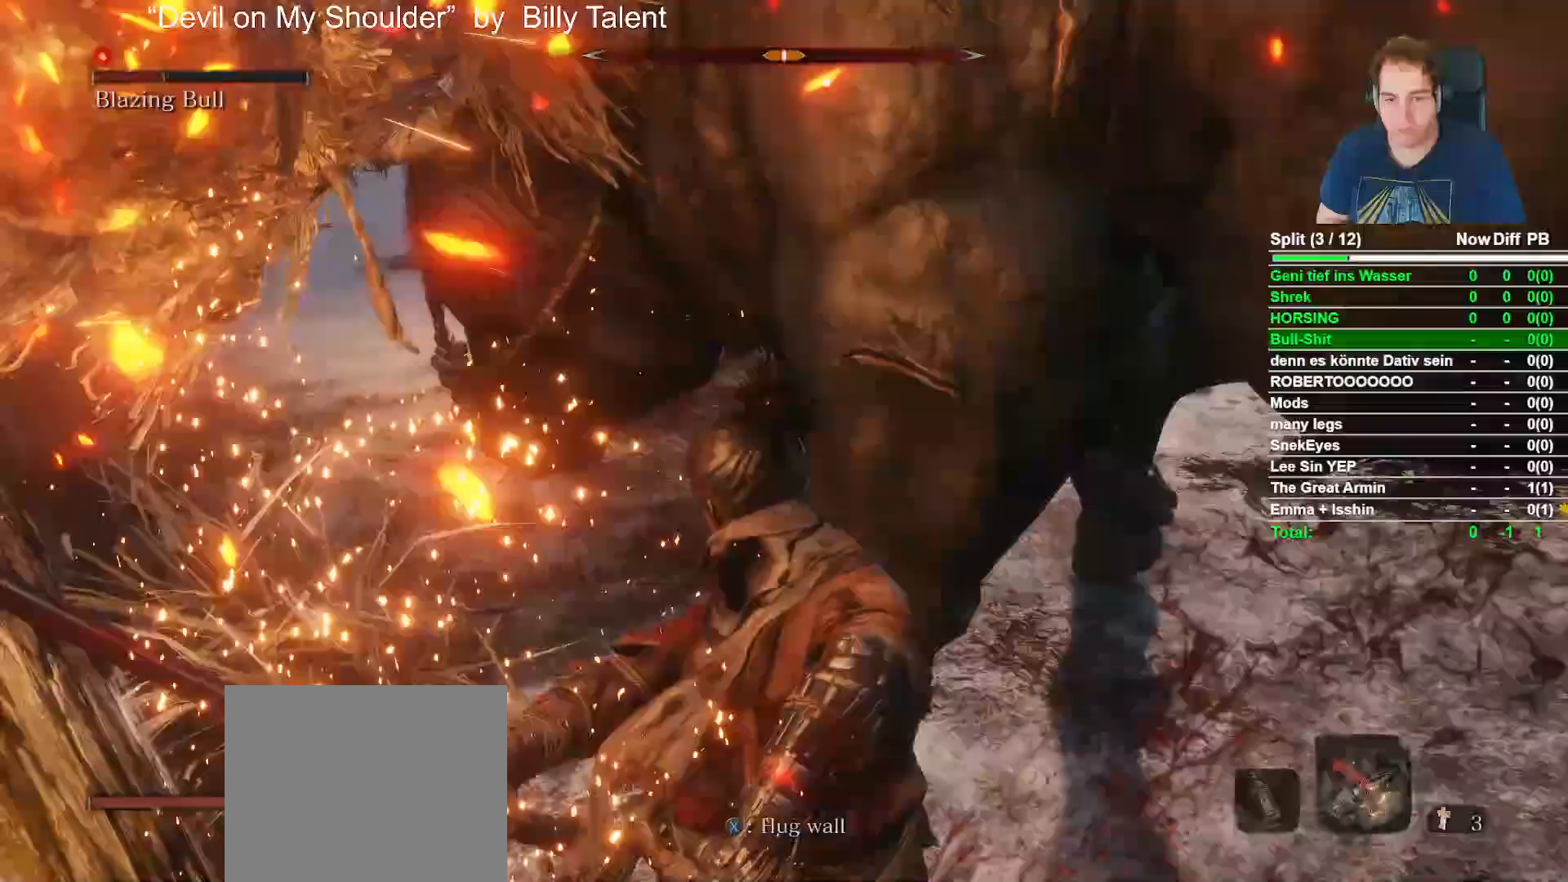
{"buttons": [], "left_stick": "down-right", "right_stick": "center", "button_events": []}
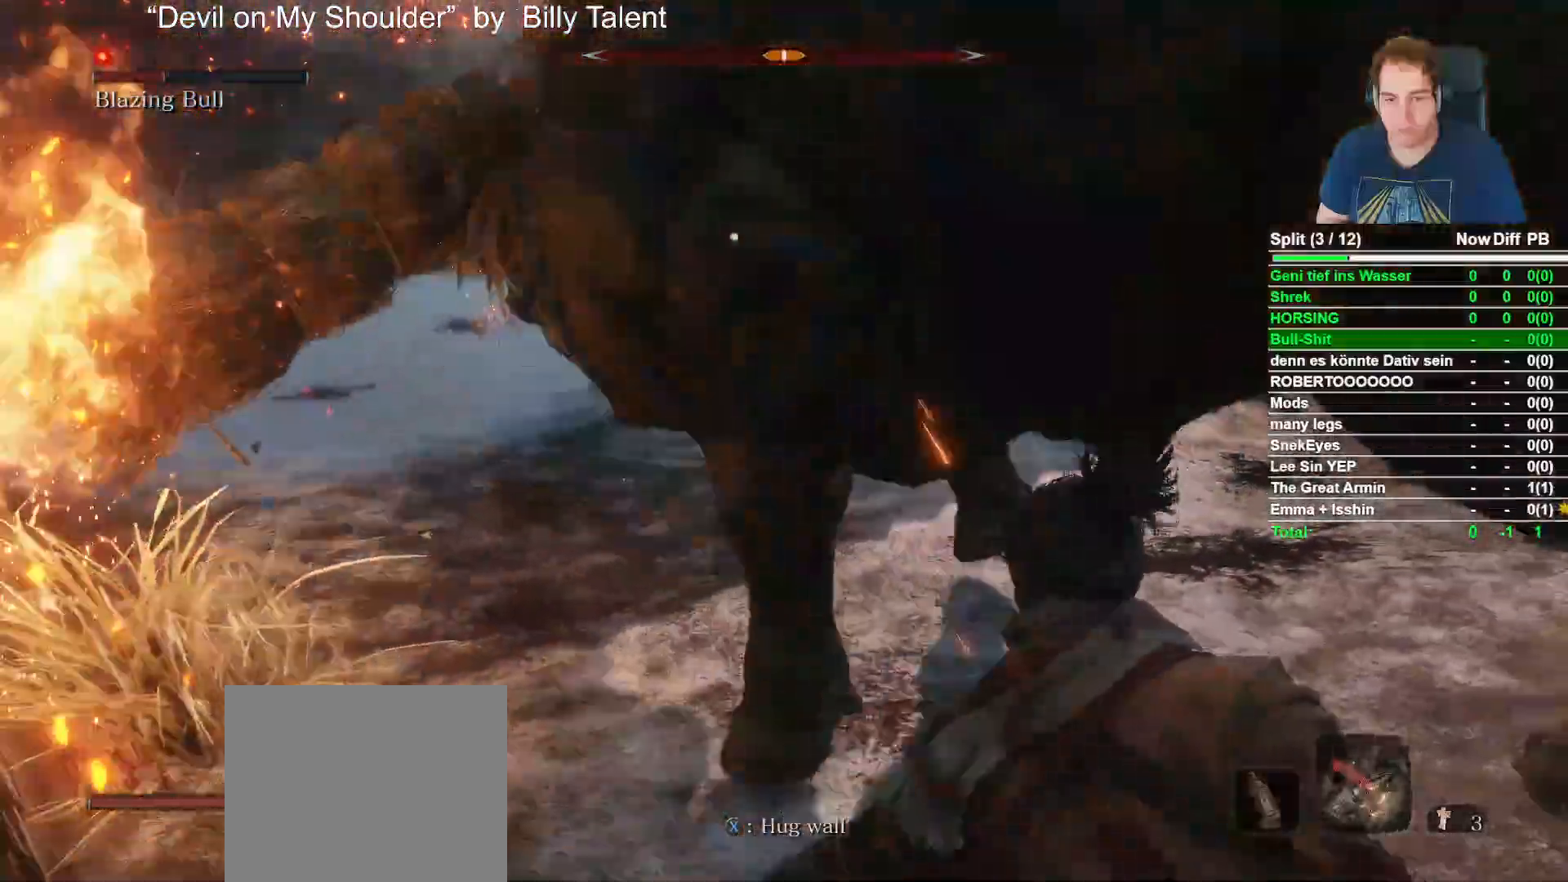
{"buttons": [], "left_stick": "right", "right_stick": "center", "button_events": []}
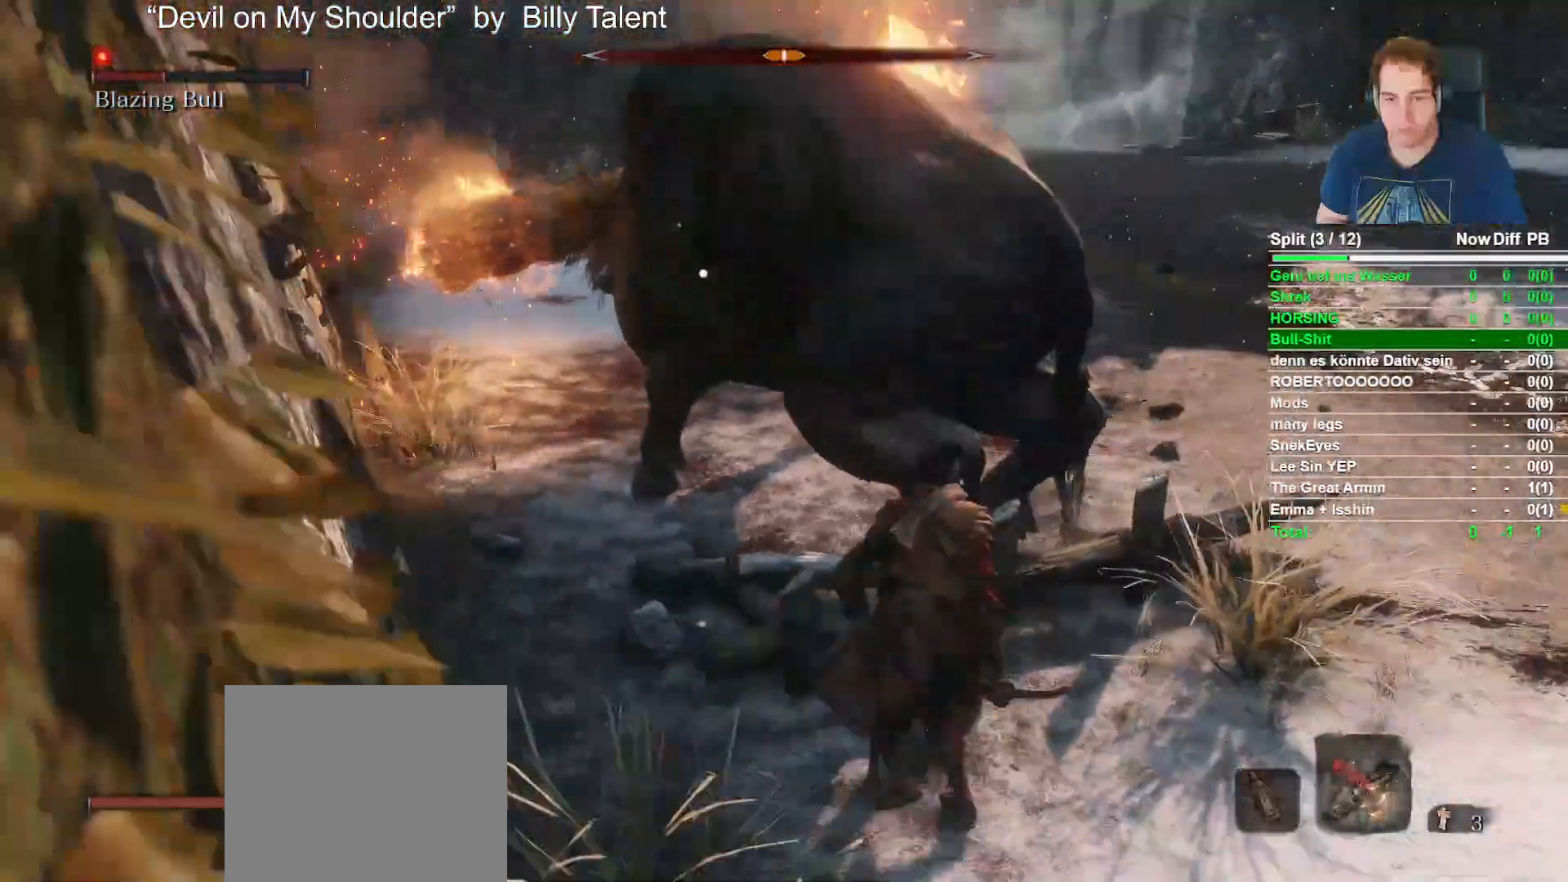
{"buttons": ["R1"], "left_stick": "center", "right_stick": "center", "button_events": [[50, "B", "down"], [200, "B", "up"], [333, "R1", "down"]]}
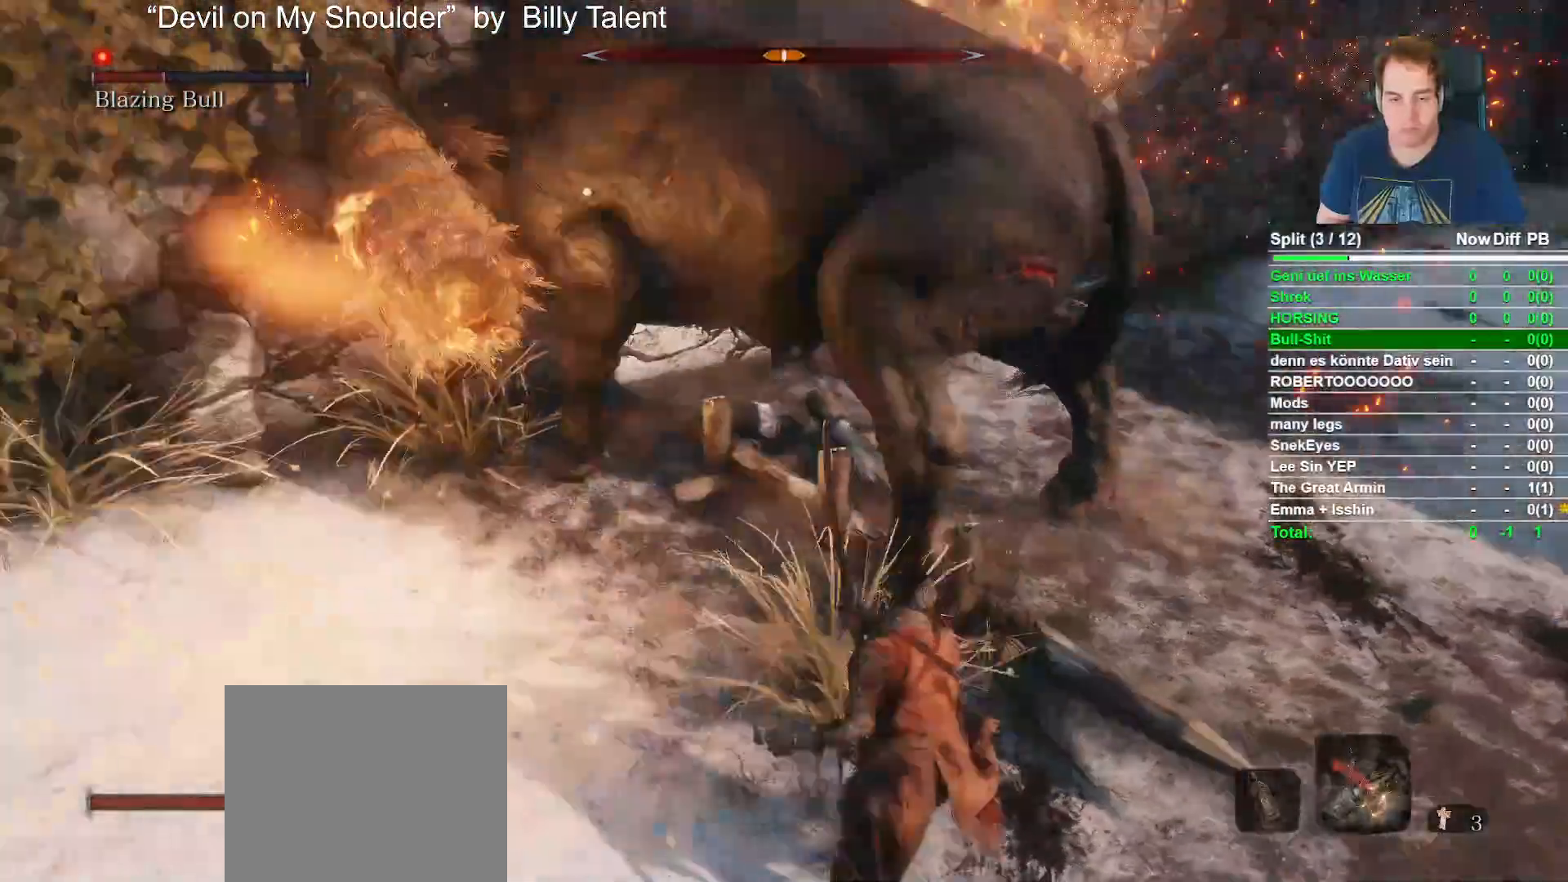
{"buttons": ["R1"], "left_stick": "center", "right_stick": "center", "button_events": []}
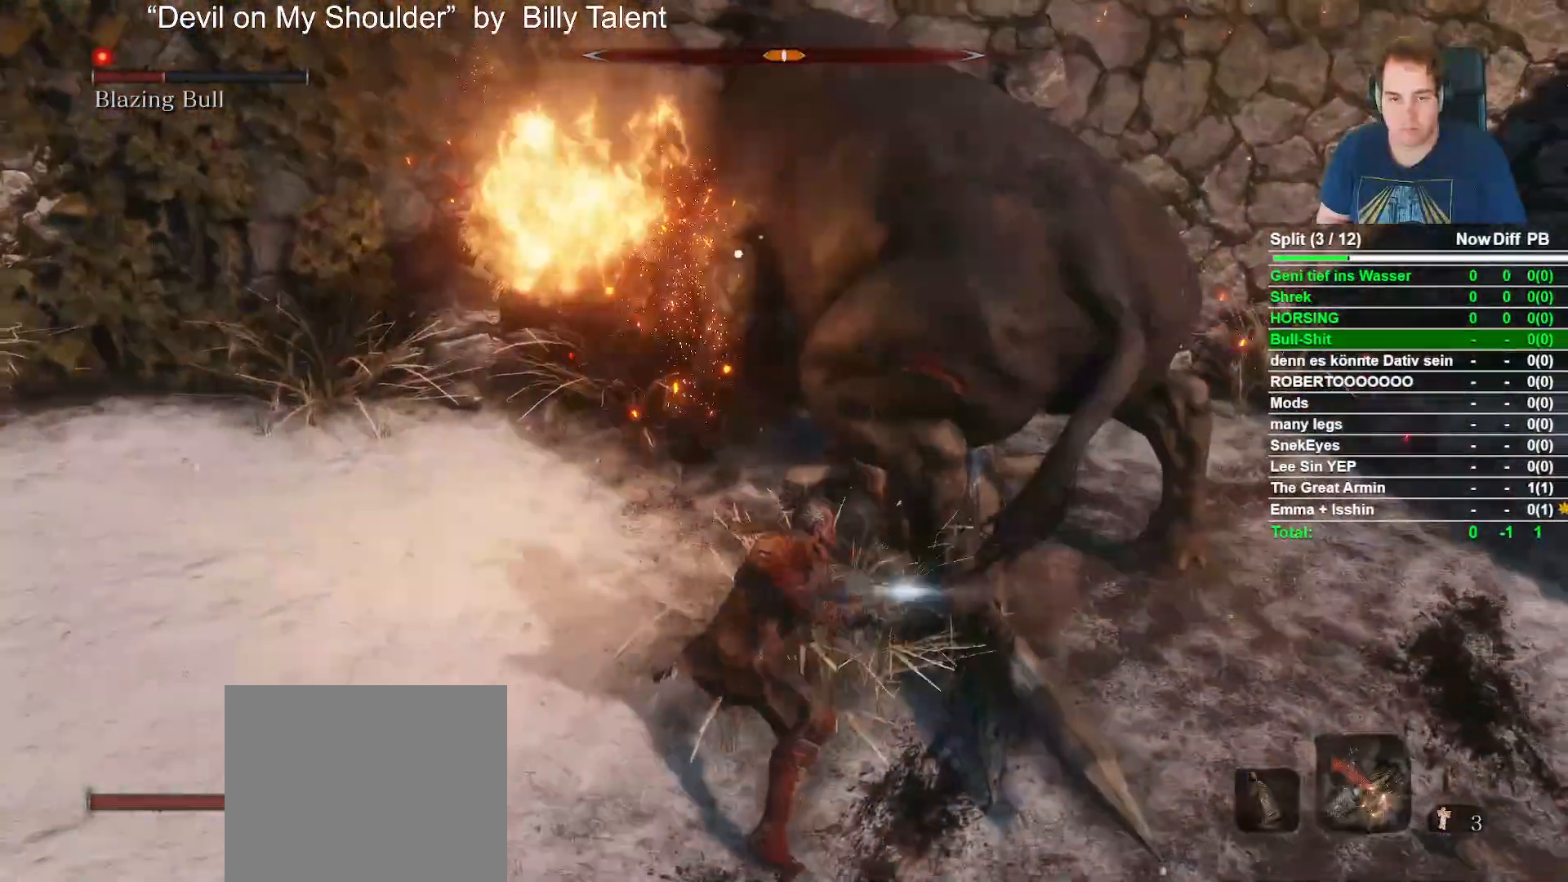
{"buttons": [], "left_stick": "down-right", "right_stick": "center", "button_events": [[233, "R1", "up"]]}
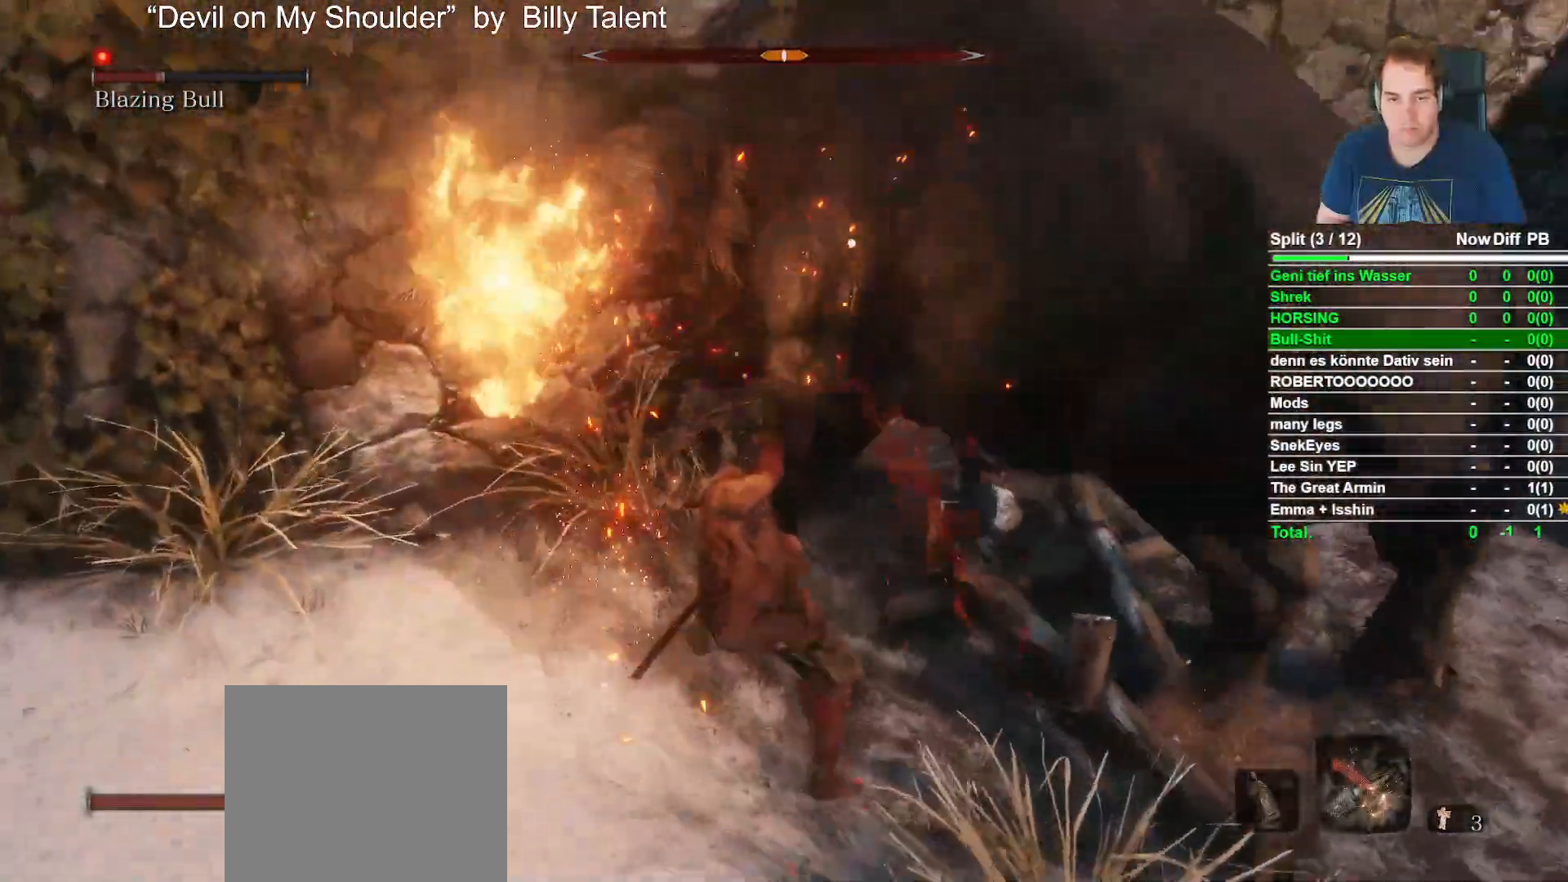
{"buttons": [], "left_stick": "down-right", "right_stick": "center", "button_events": []}
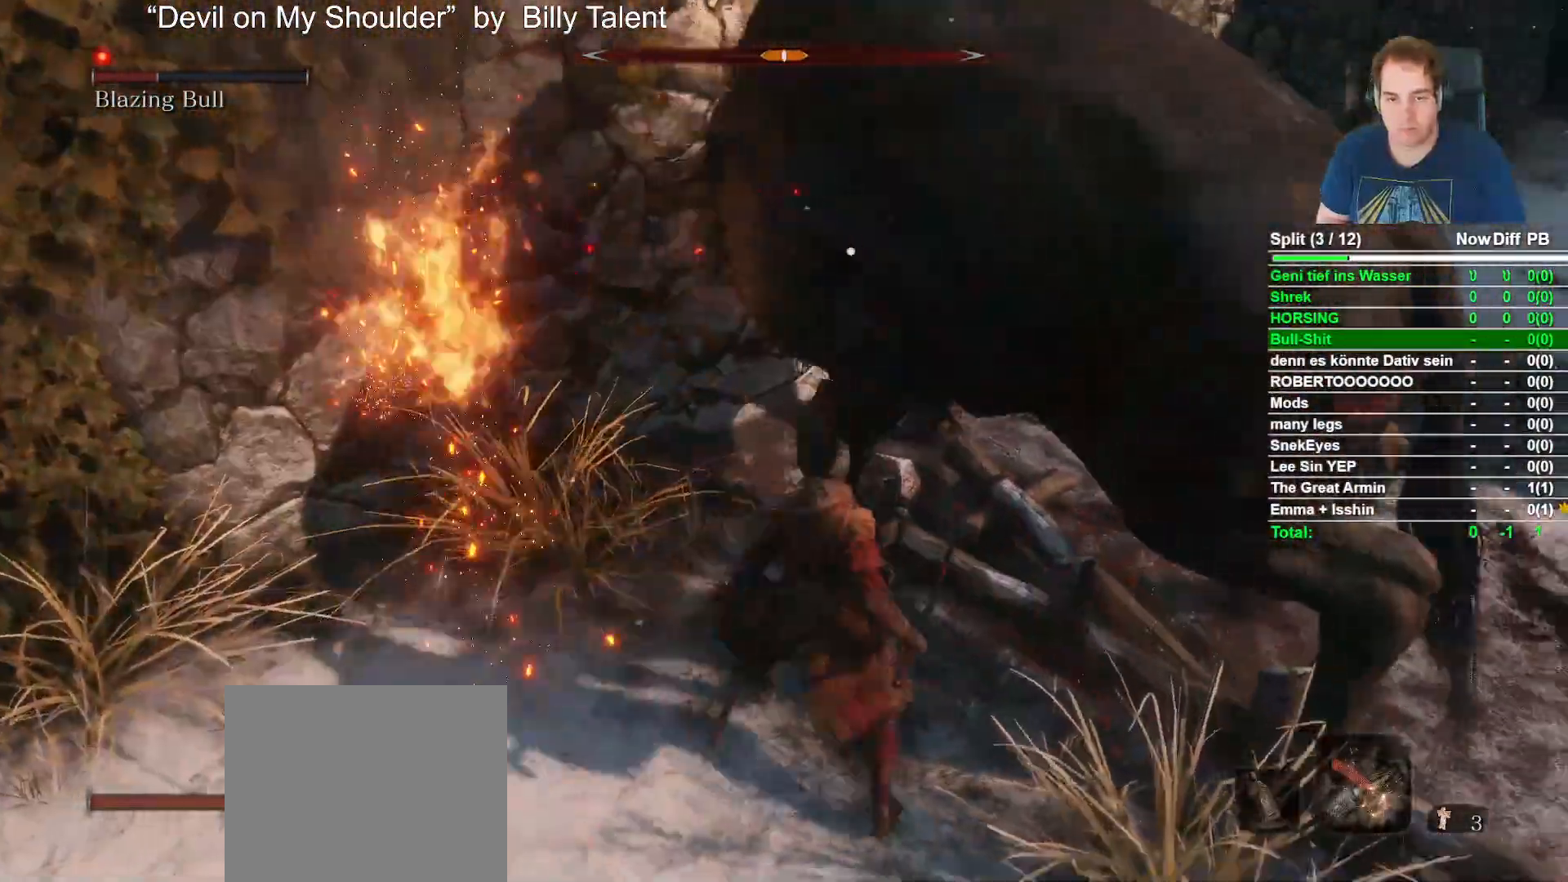
{"buttons": [], "left_stick": "right", "right_stick": "center", "button_events": []}
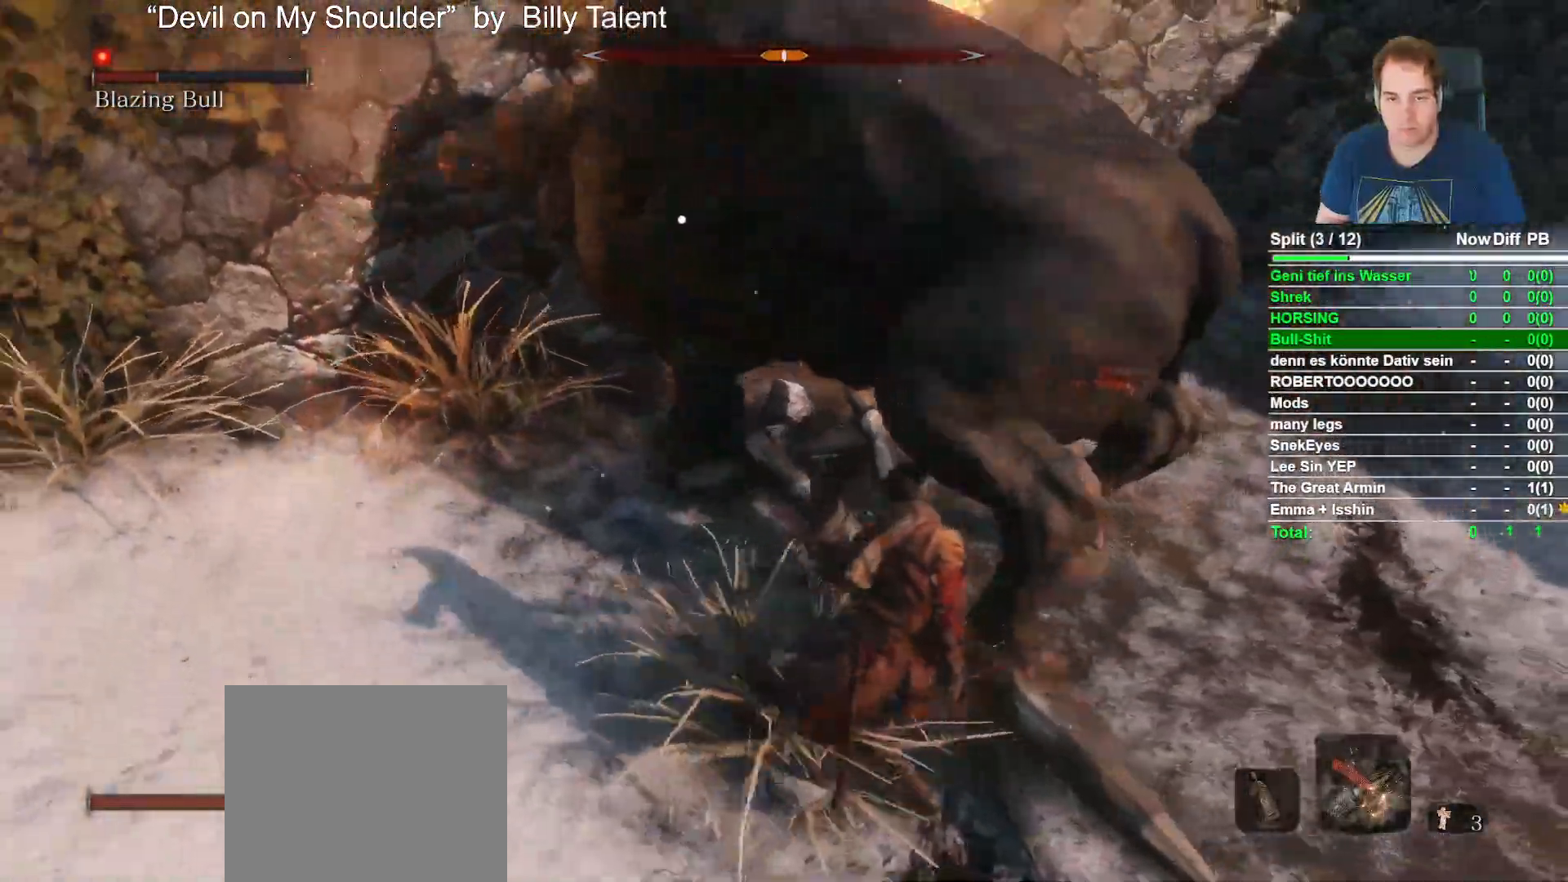
{"buttons": ["R1"], "left_stick": "center", "right_stick": "center", "button_events": [[17, "B", "down"], [150, "B", "up"], [400, "R1", "down"]]}
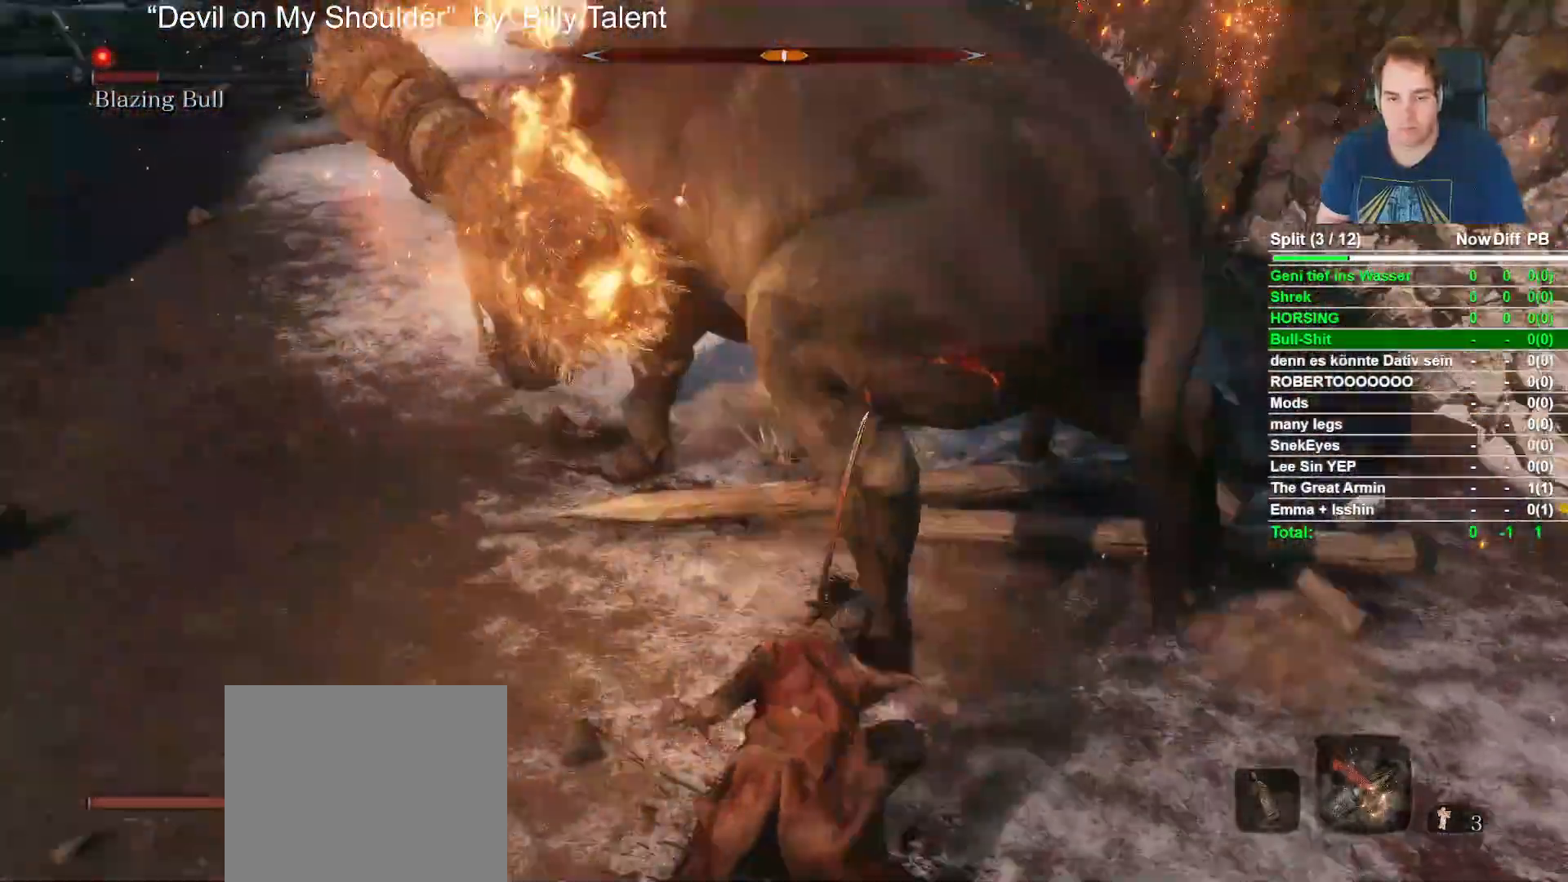
{"buttons": [], "left_stick": "center", "right_stick": "center", "button_events": [[17, "R1", "up"]]}
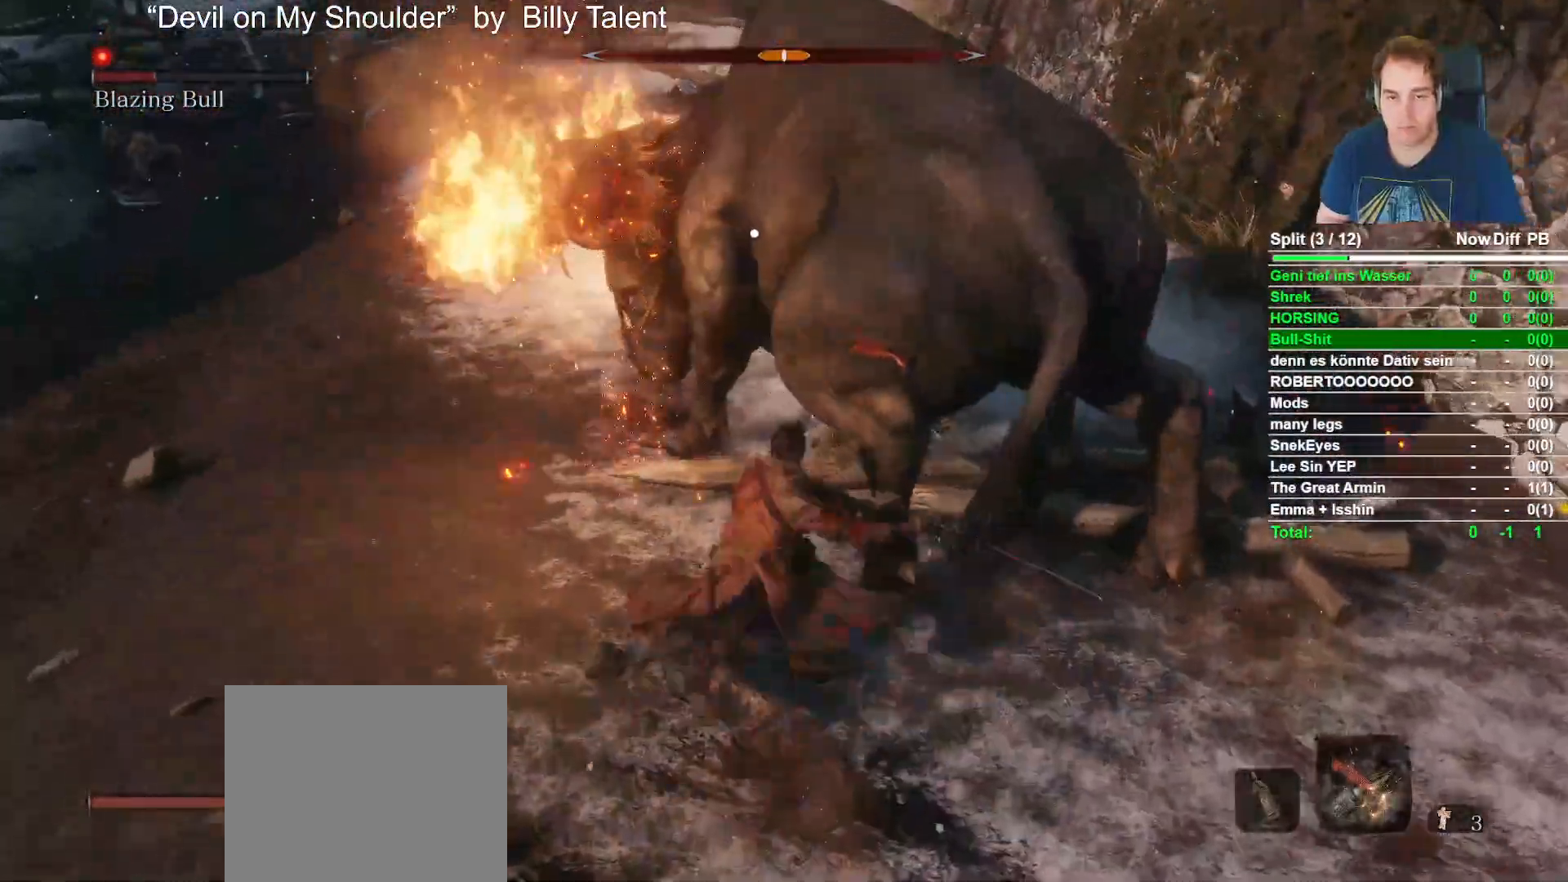
{"buttons": [], "left_stick": "center", "right_stick": "center", "button_events": []}
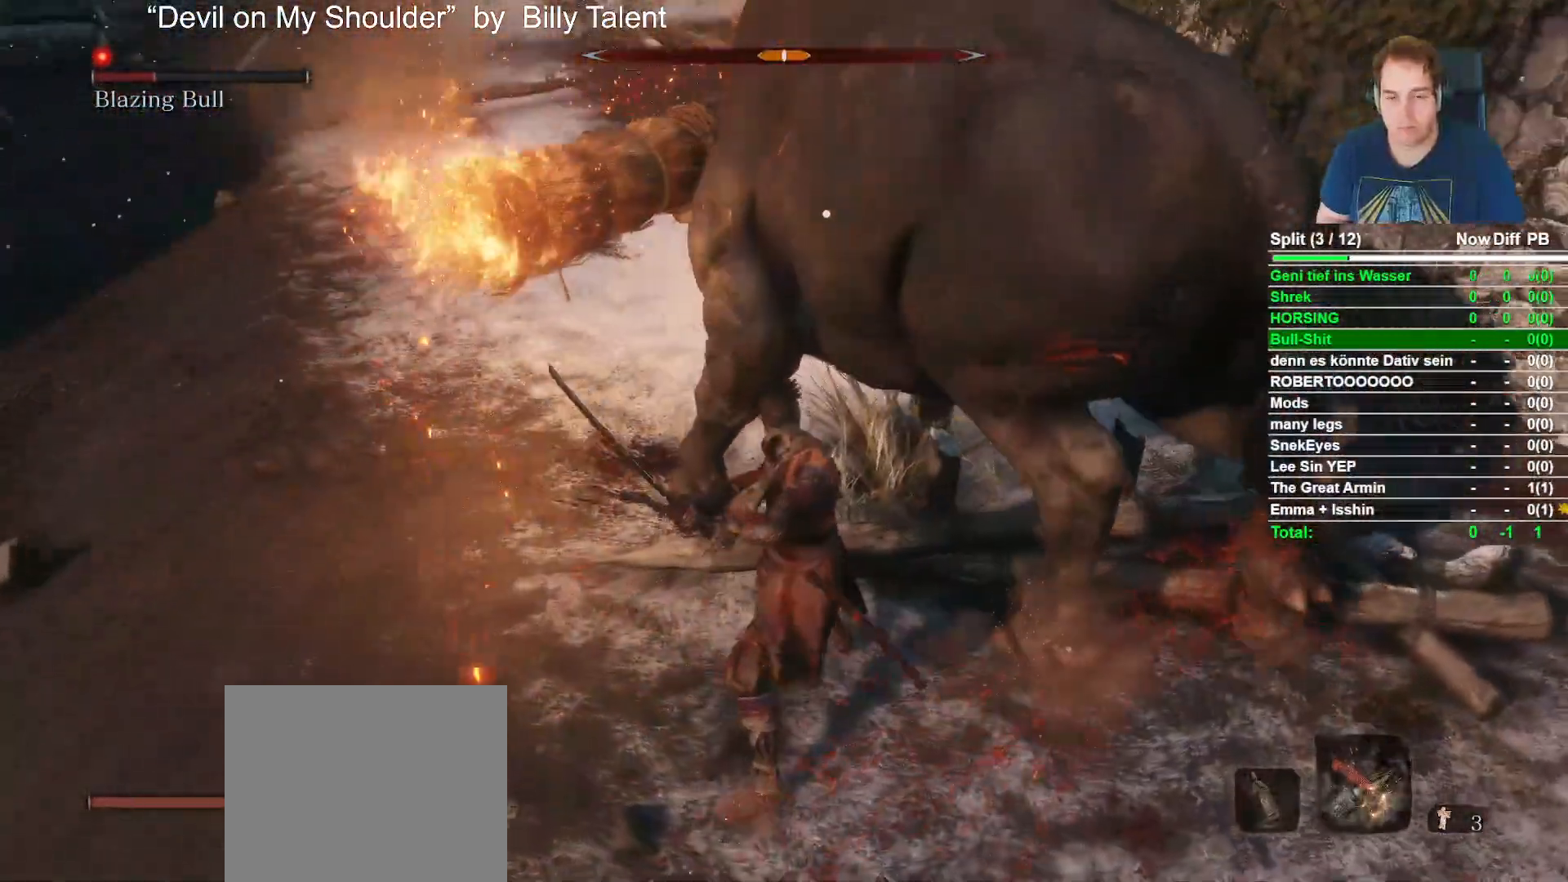
{"buttons": [], "left_stick": "down-right", "right_stick": "center", "button_events": []}
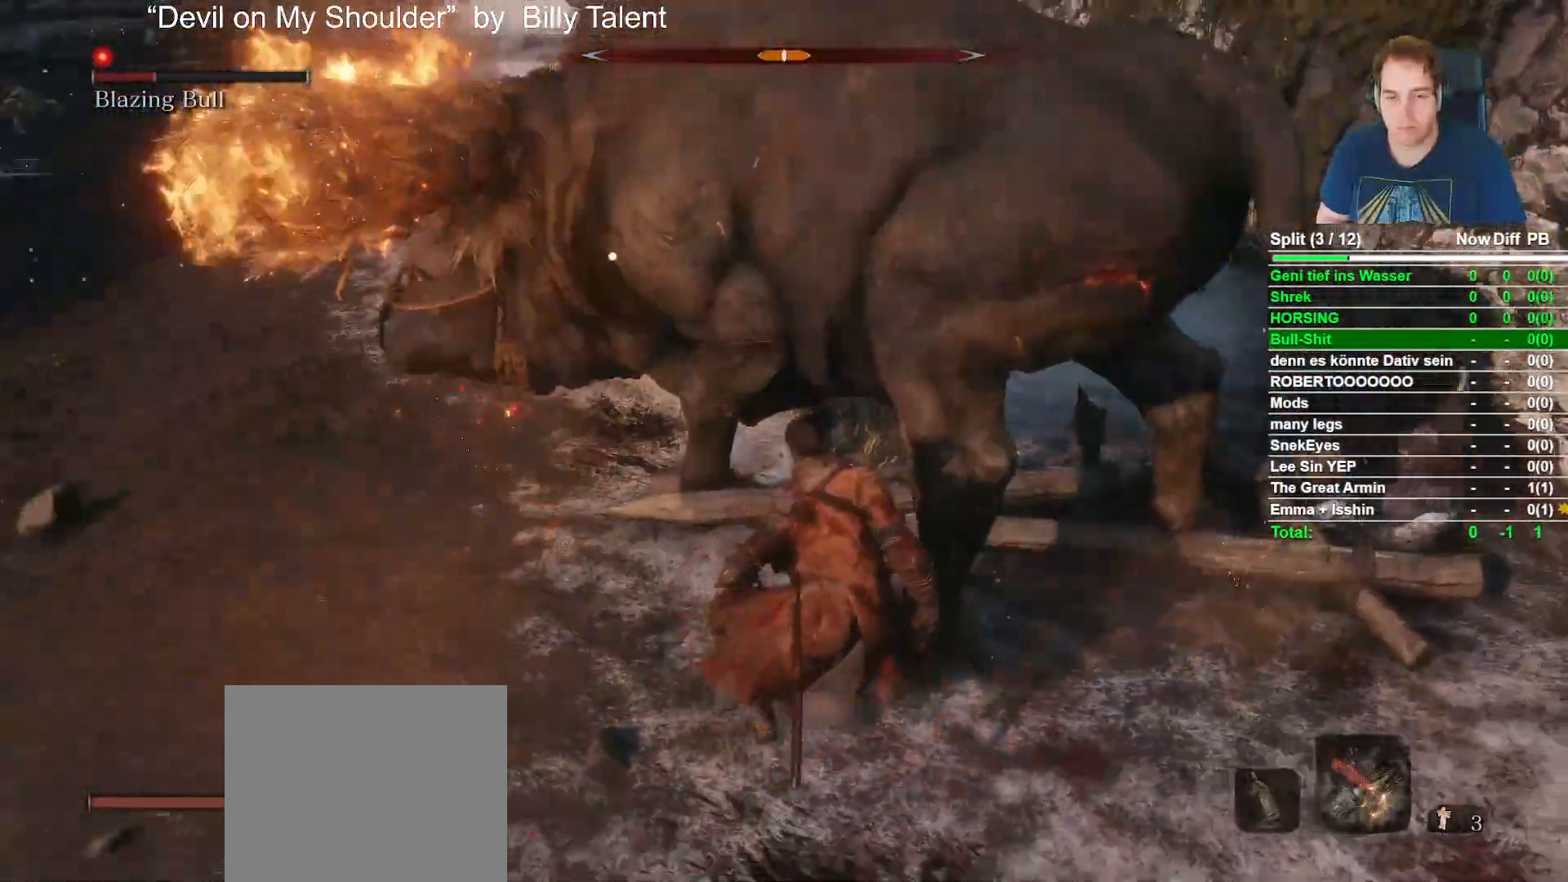
{"buttons": [], "left_stick": "right", "right_stick": "center", "button_events": [[233, "B", "down"], [367, "B", "up"]]}
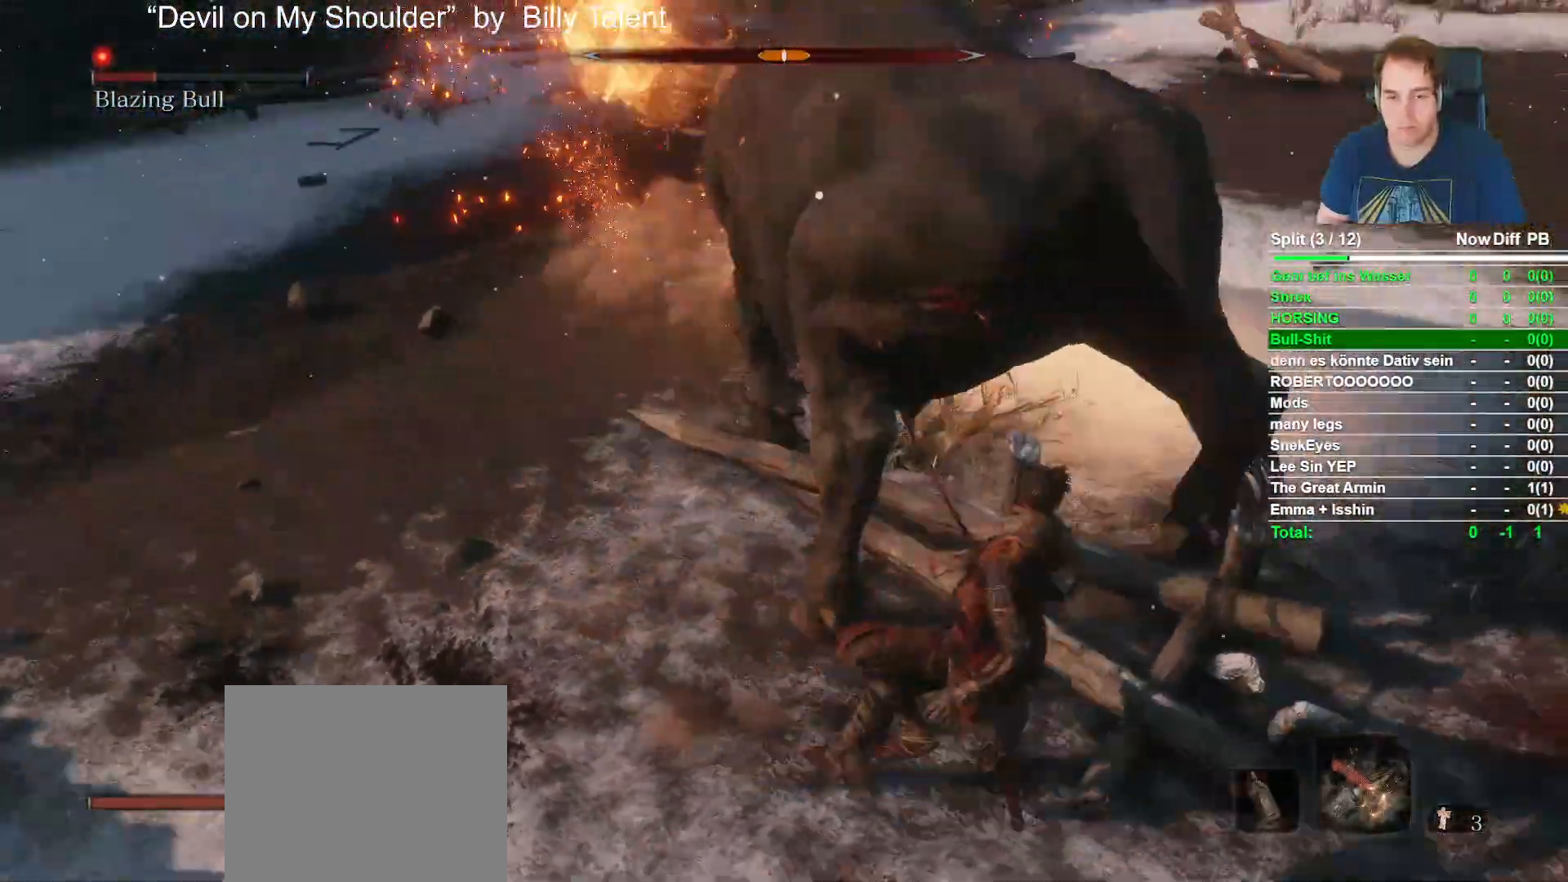
{"buttons": [], "left_stick": "right", "right_stick": "center", "button_events": [[283, "B", "down"], [400, "B", "up"]]}
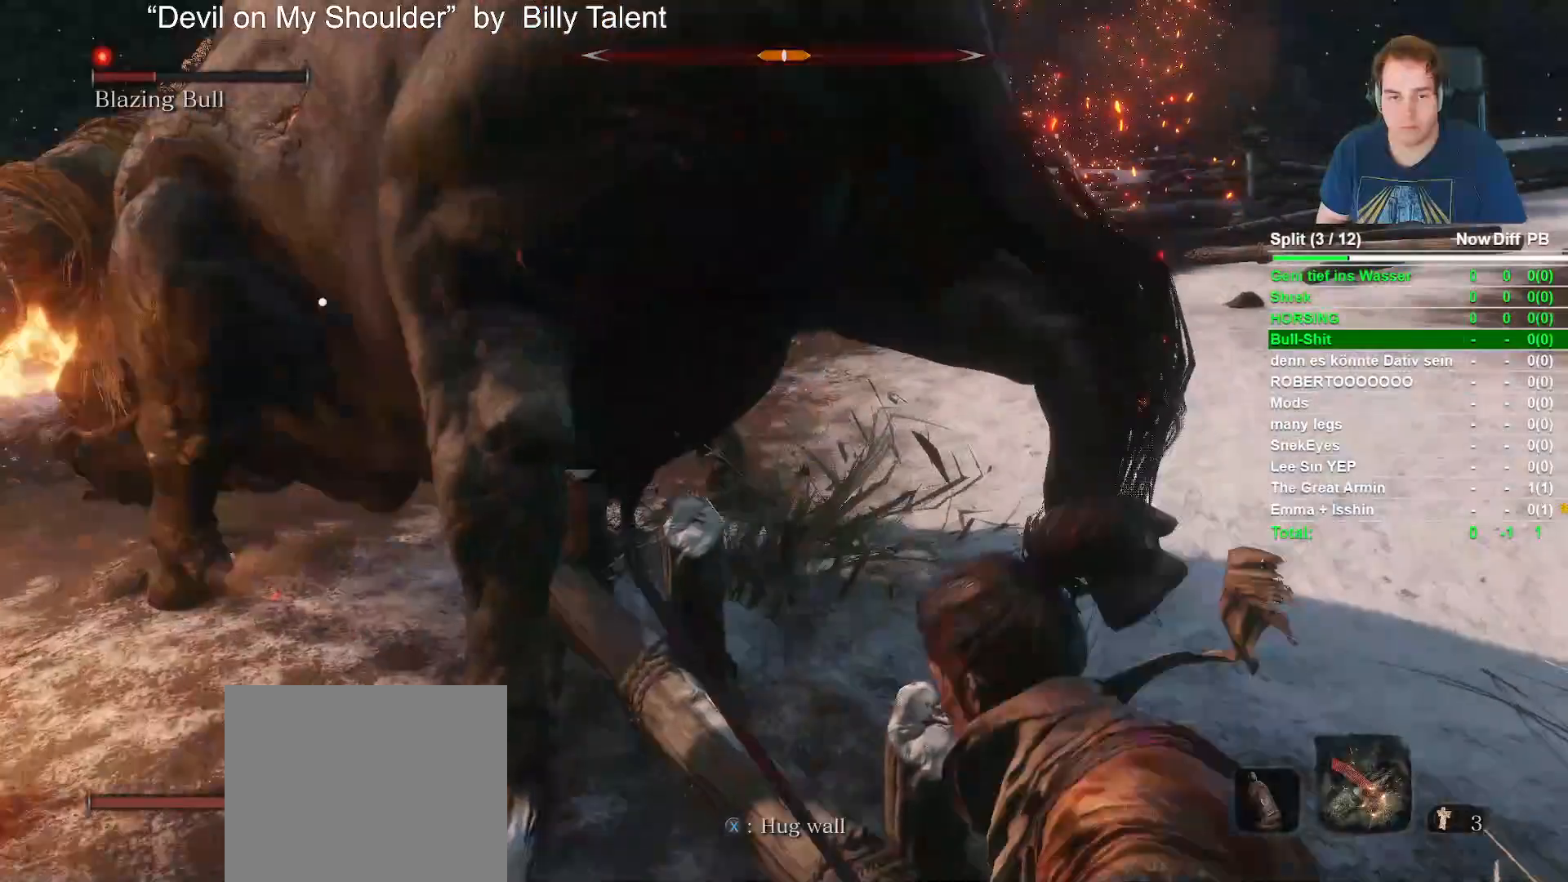
{"buttons": ["B"], "left_stick": "up", "right_stick": "center", "button_events": [[433, "B", "down"]]}
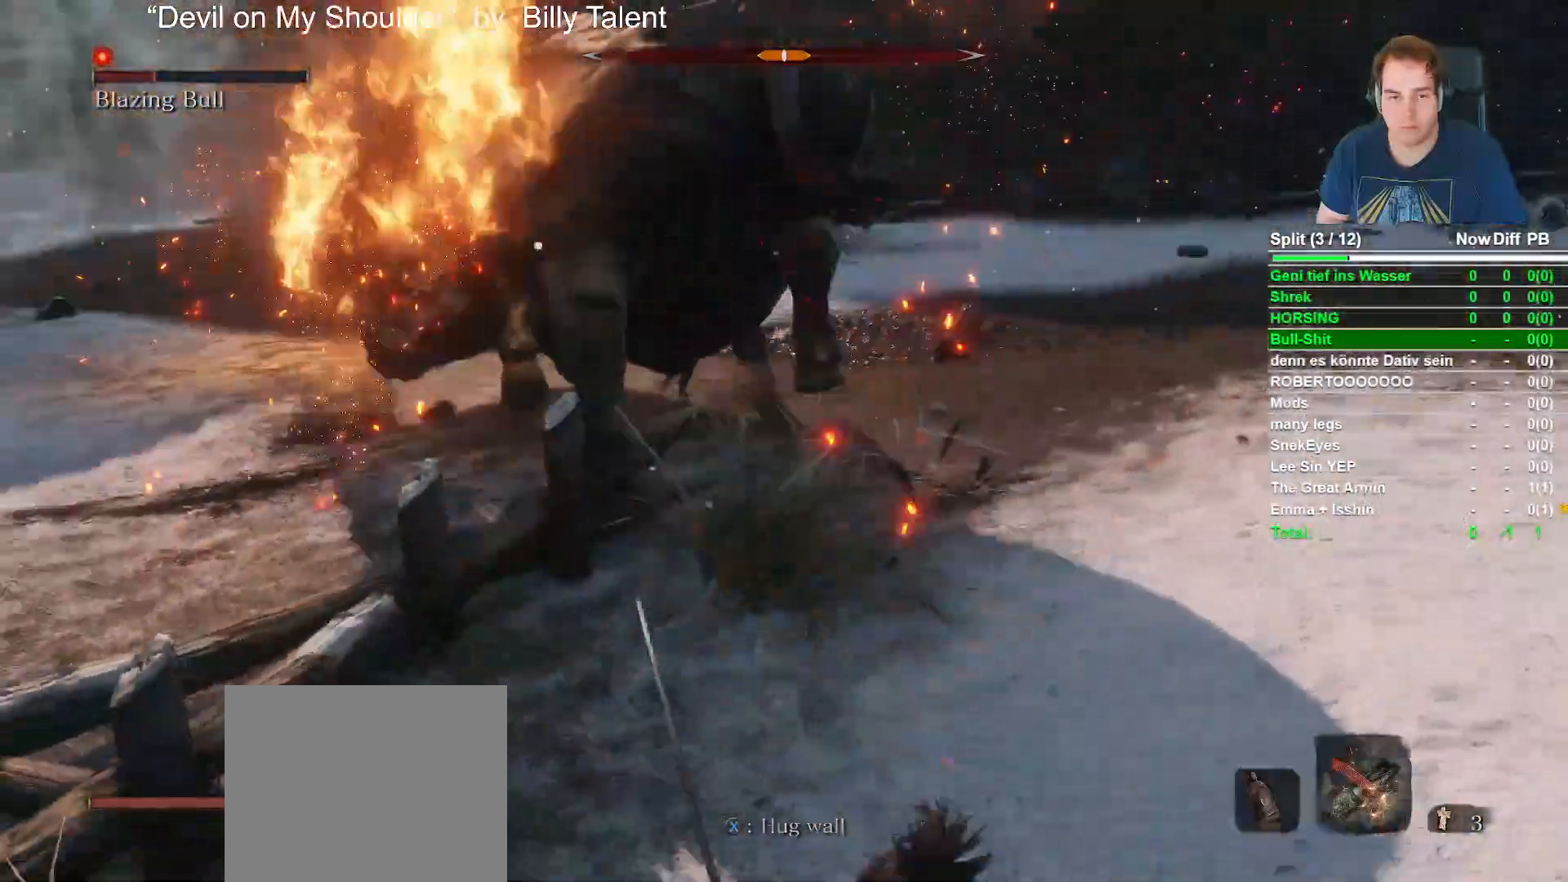
{"buttons": ["B"], "left_stick": "up", "right_stick": "center", "button_events": []}
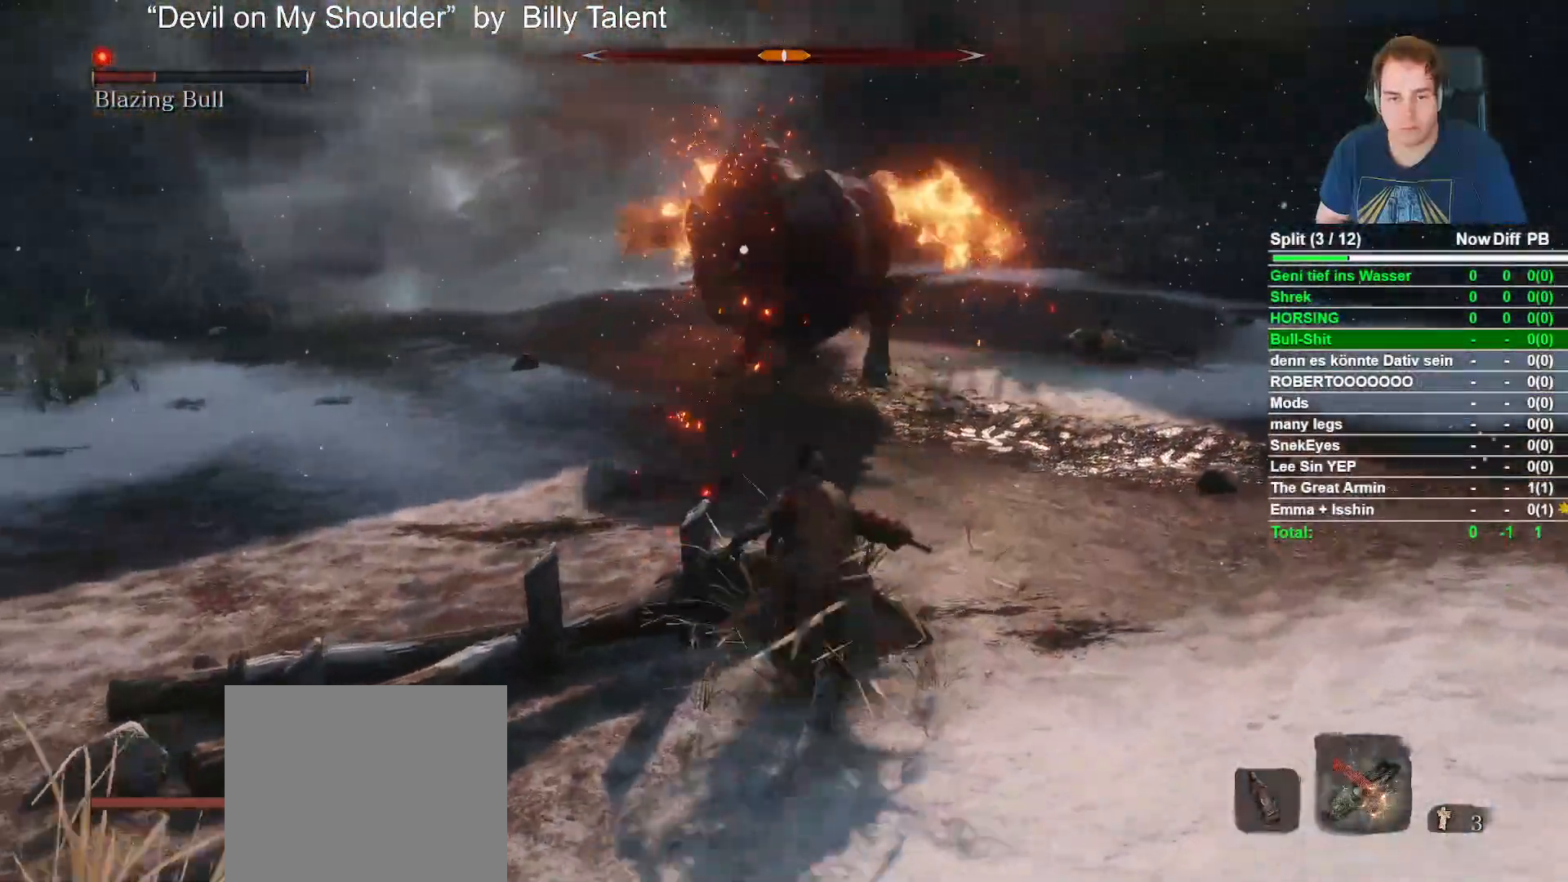
{"buttons": ["B"], "left_stick": "up-right", "right_stick": "center", "button_events": []}
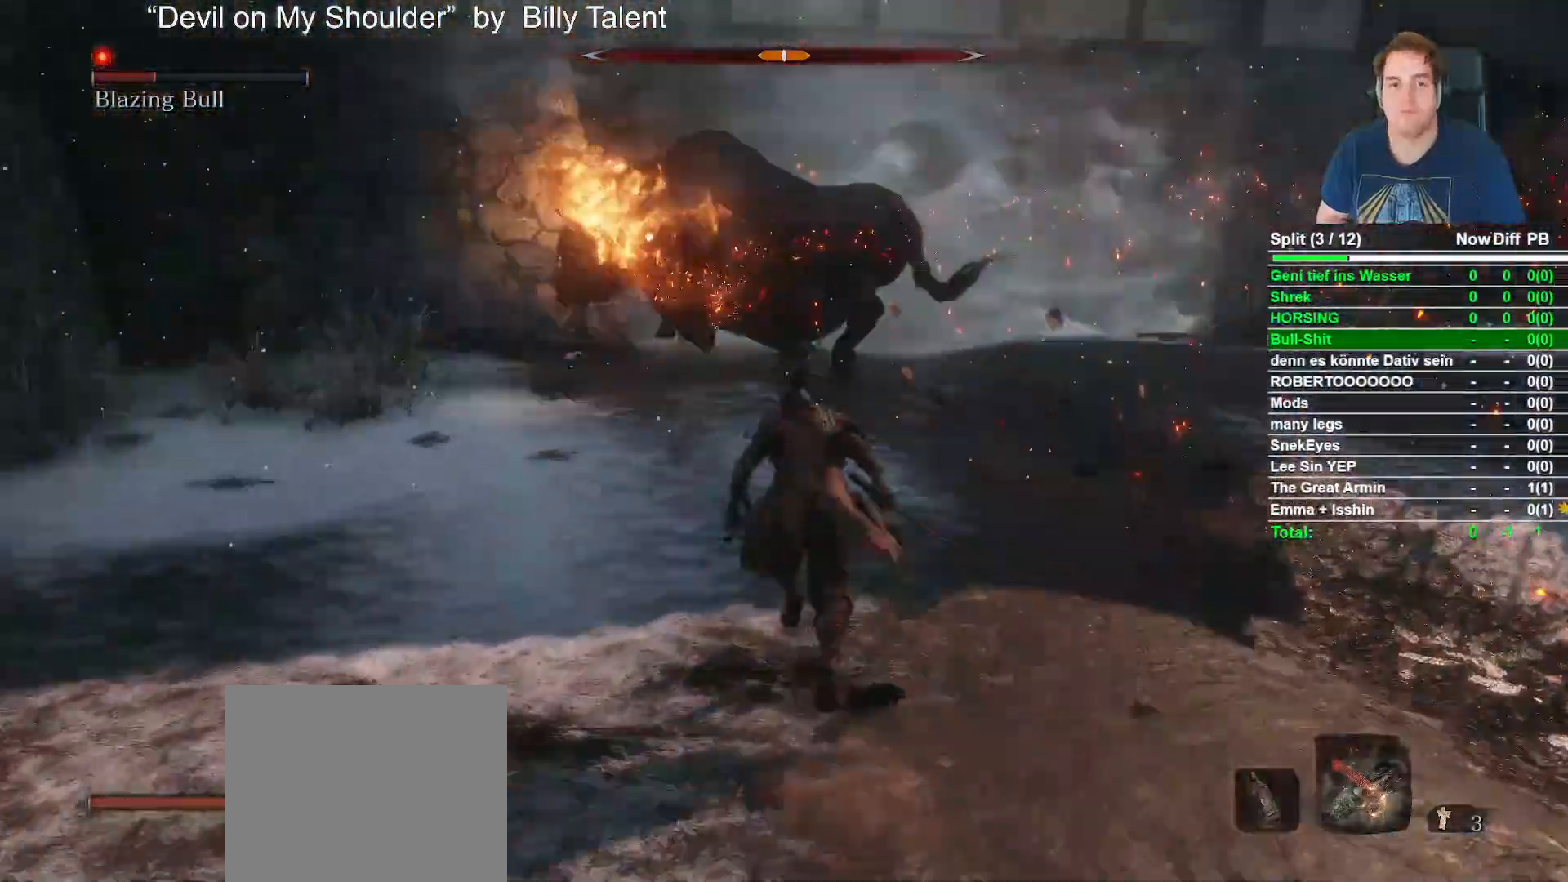
{"buttons": ["B"], "left_stick": "up-right", "right_stick": "center", "button_events": []}
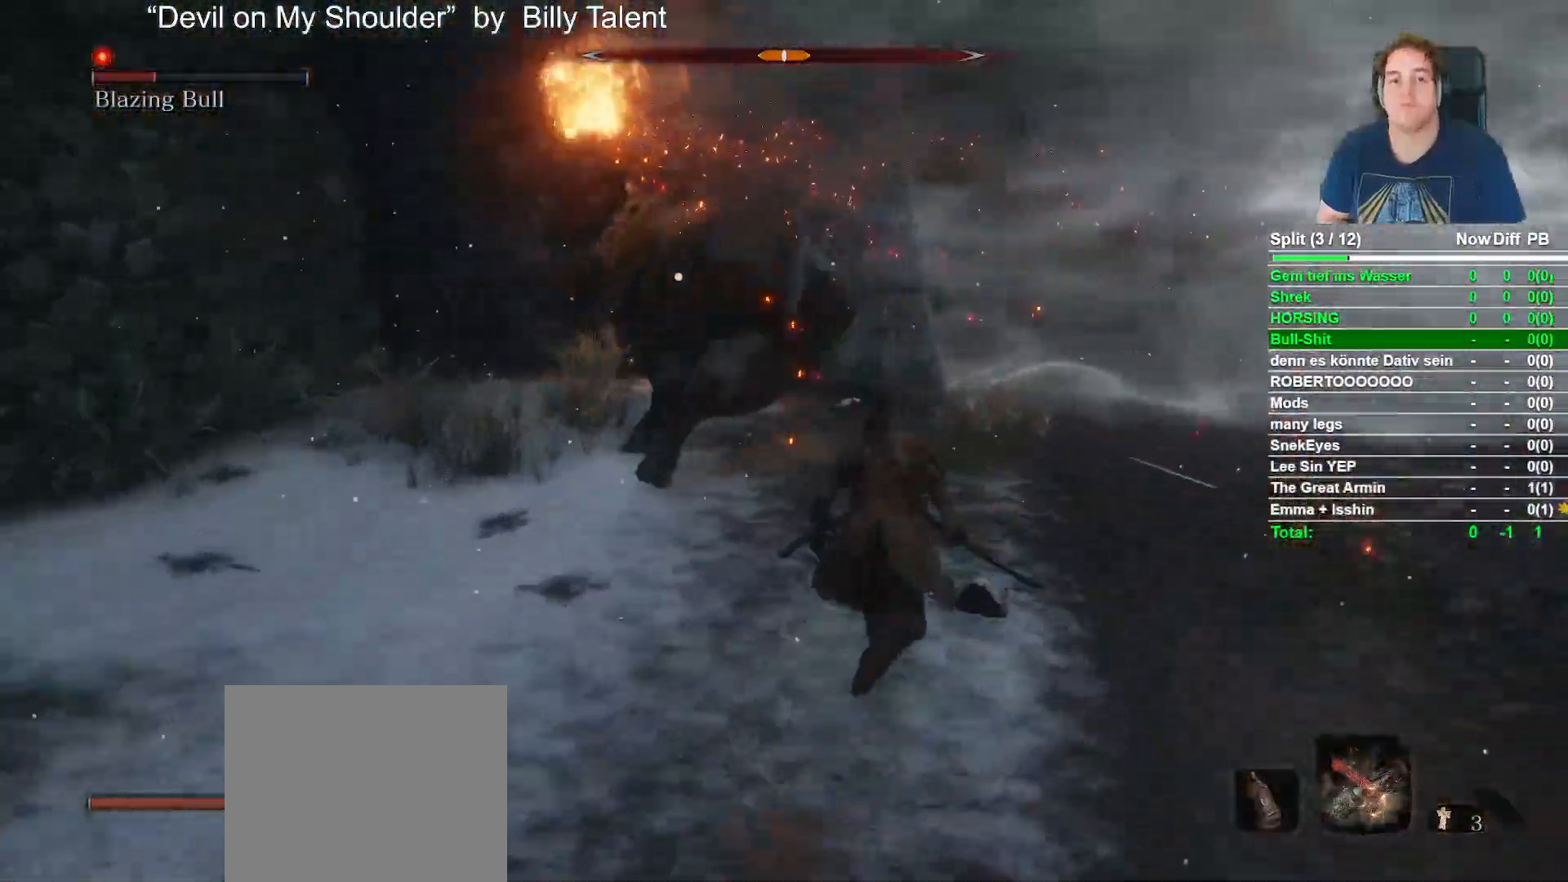
{"buttons": ["B"], "left_stick": "up-left", "right_stick": "center", "button_events": []}
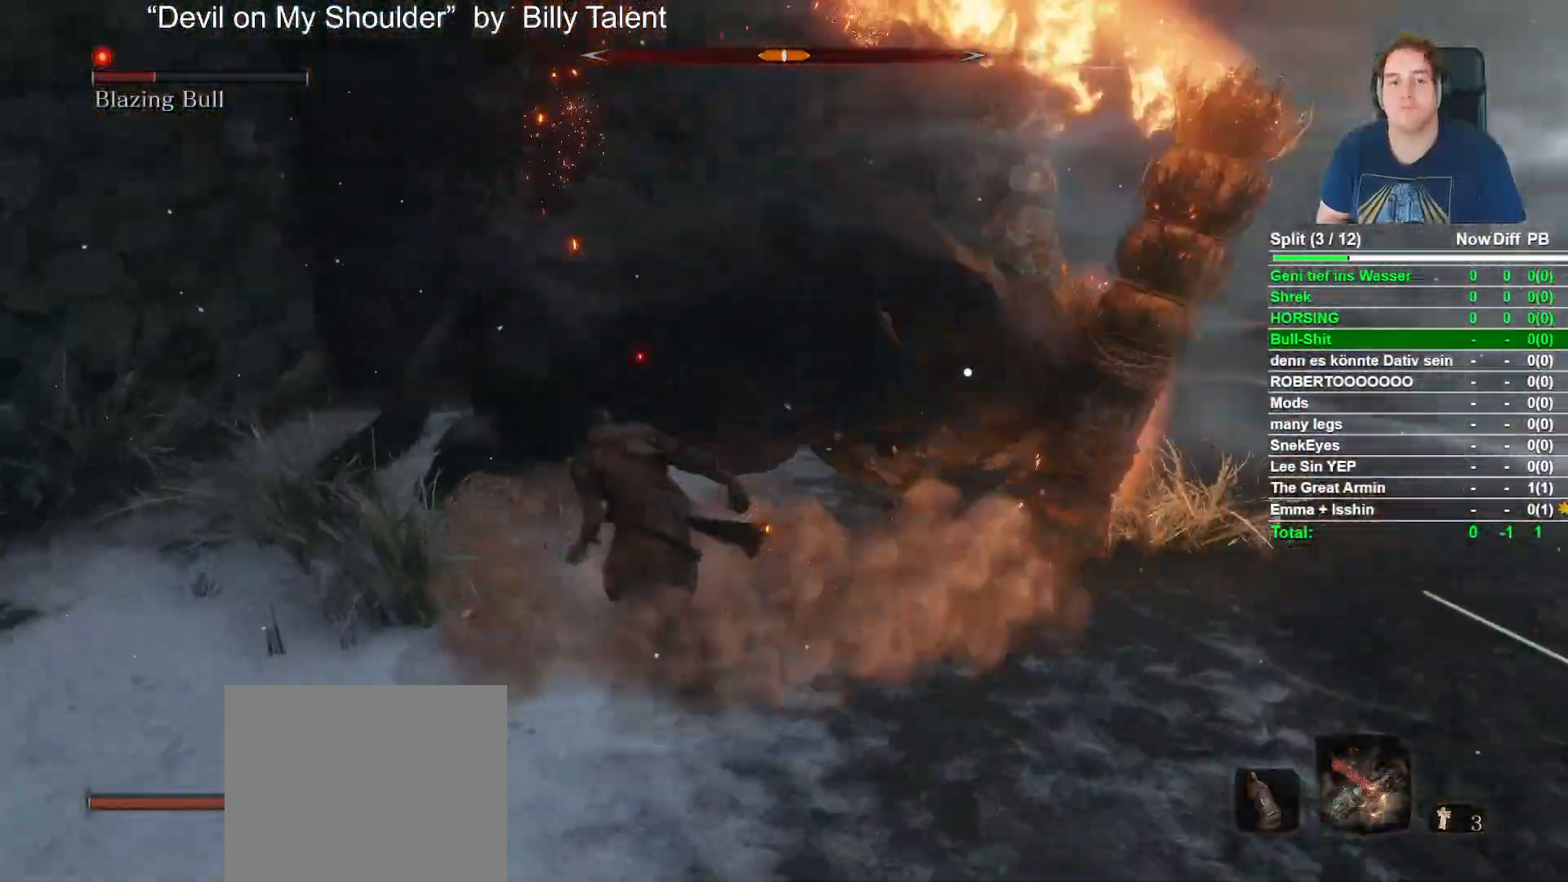
{"buttons": [], "left_stick": "up-left", "right_stick": "center", "button_events": [[267, "B", "up"]]}